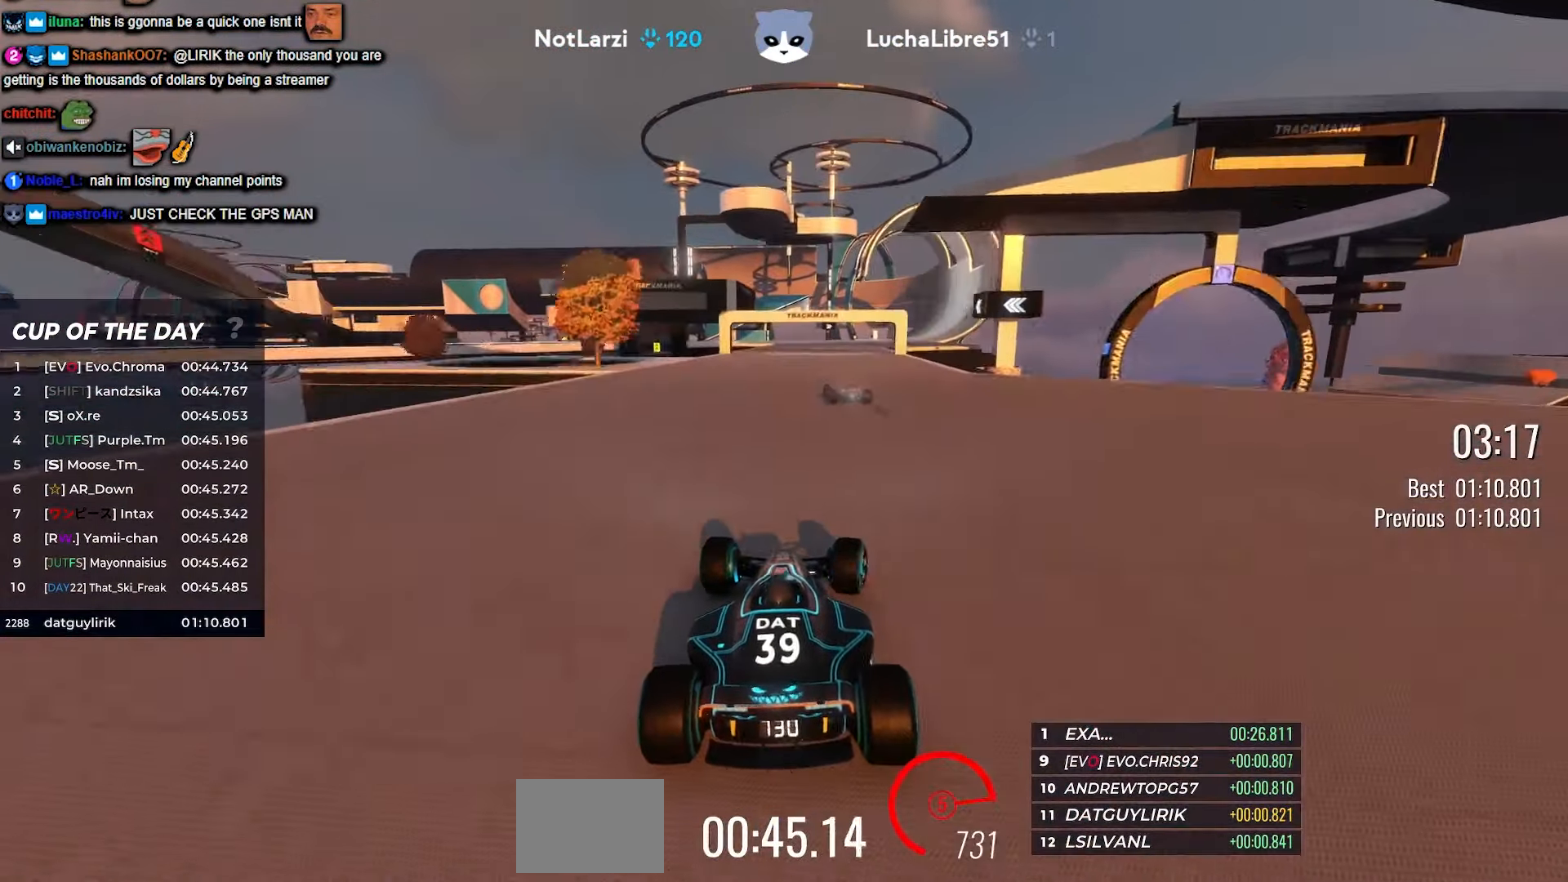
Gameplay with keyboard; each line is a JSON object with the keys held at the frame after it. "events" lists presses ("down") and releases ("up") of "down", "left", "right" and "up" between this image and that frame as [ms after this image, input, new state], when the widget could be followed in between. No other keys are recorded. Mouse input is not recorded.
{"keys": ["right", "up"], "events": [[300, "right", "down"]]}
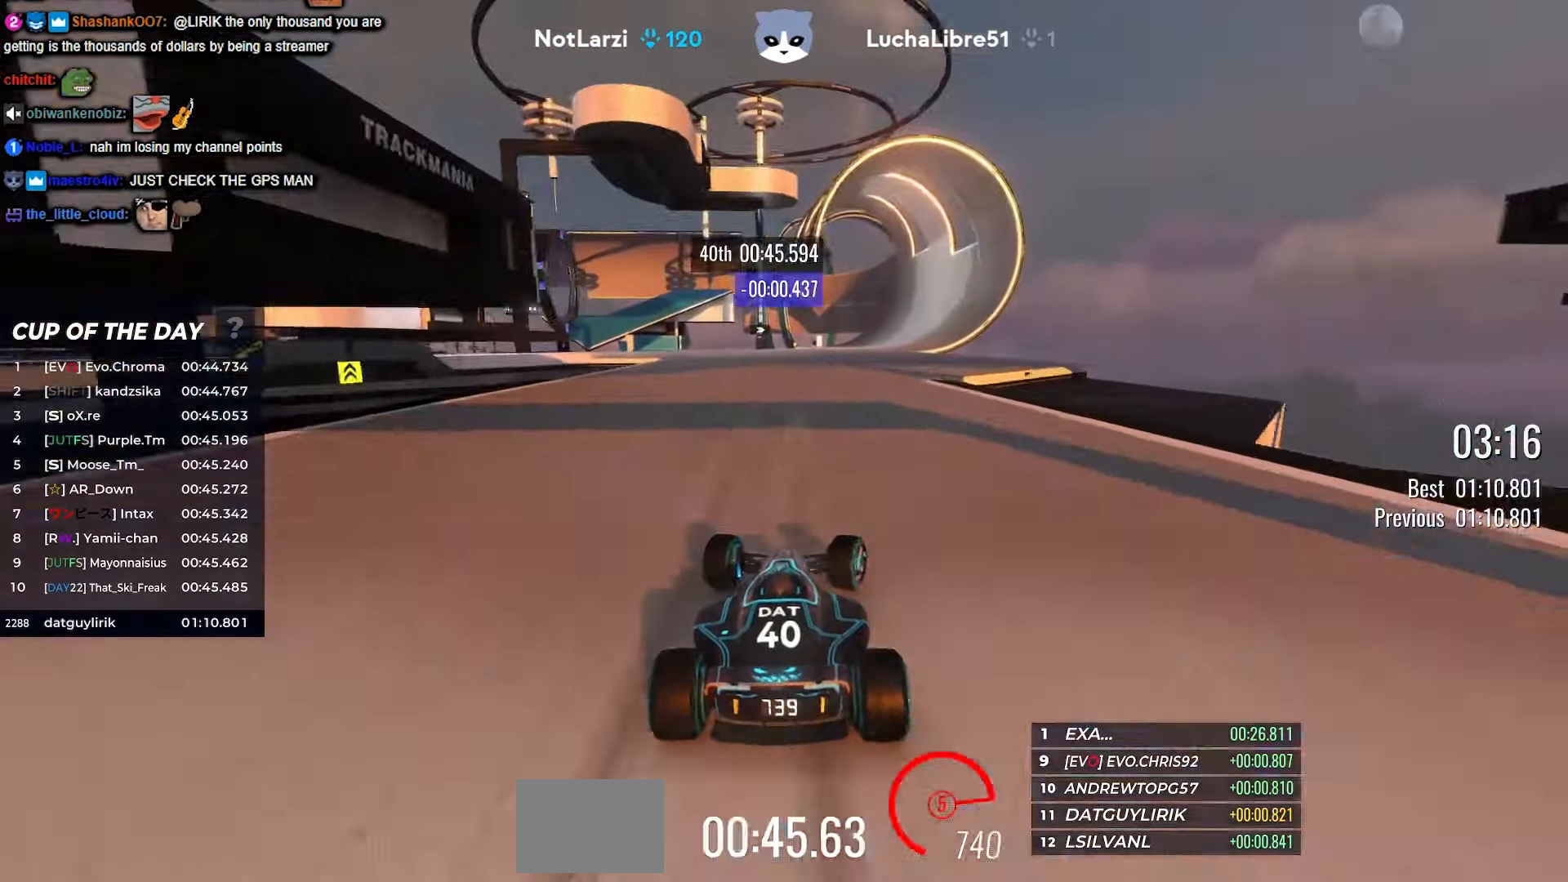
{"keys": ["up"], "events": [[150, "right", "up"]]}
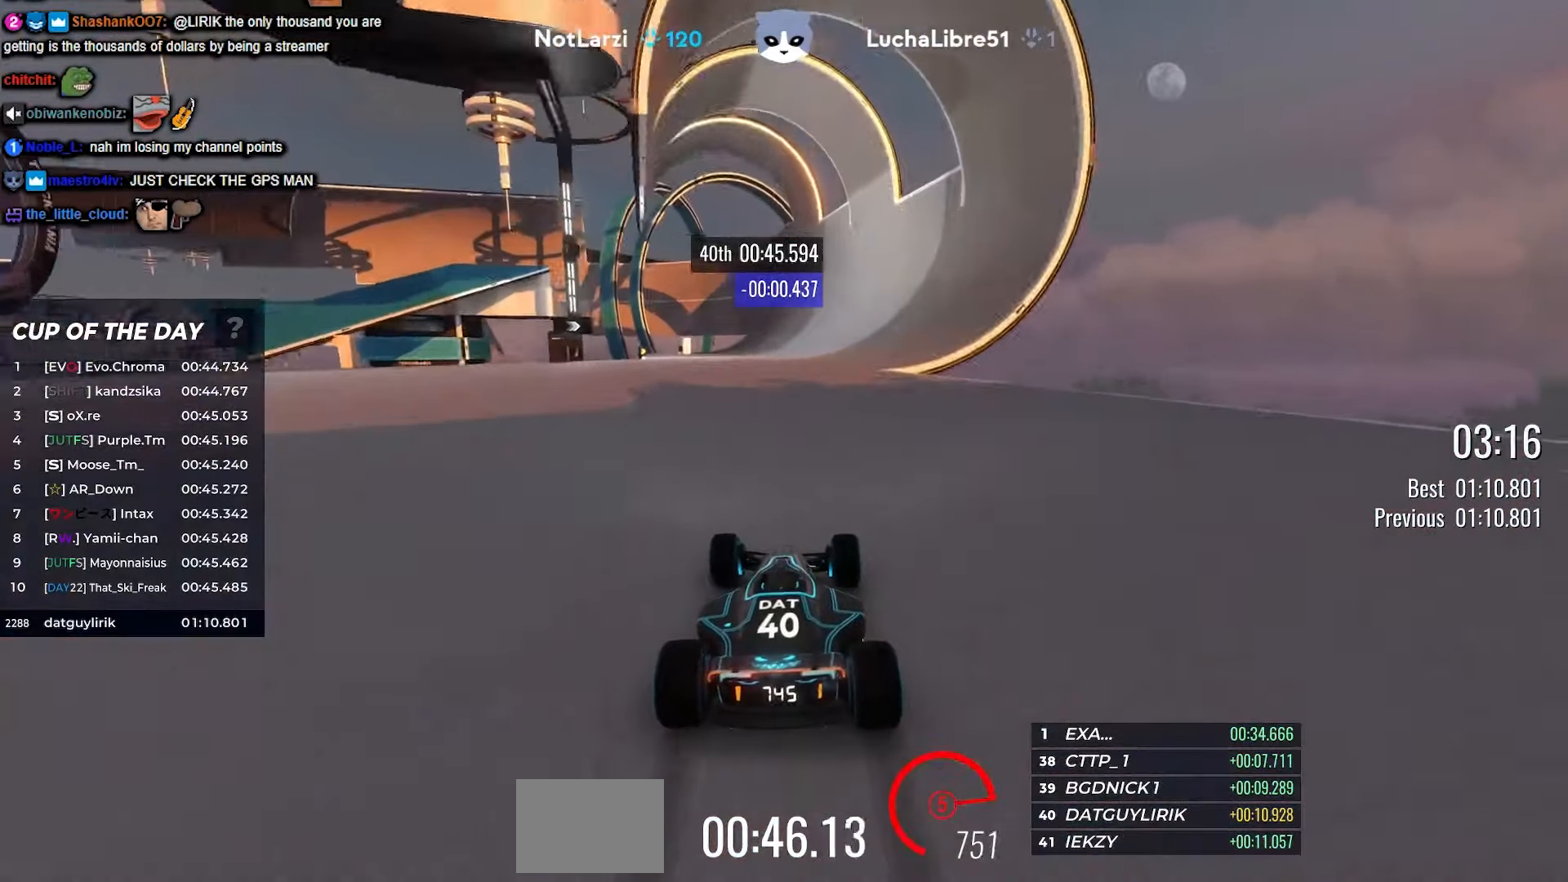
{"keys": ["up"], "events": [[317, "left", "down"], [367, "left", "up"]]}
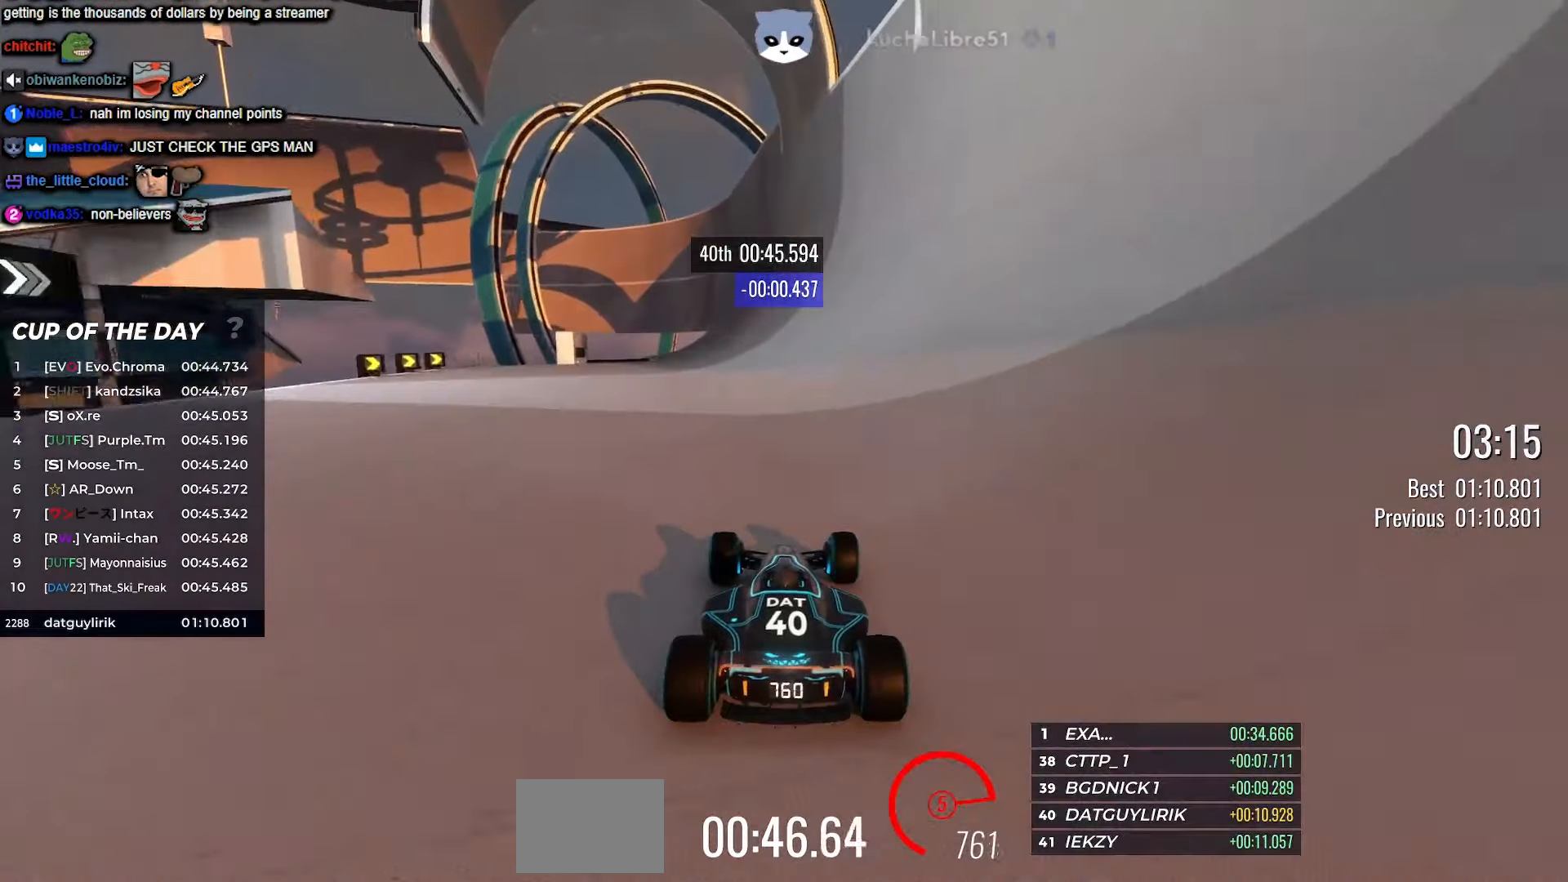
{"keys": ["left", "up"], "events": [[500, "left", "down"]]}
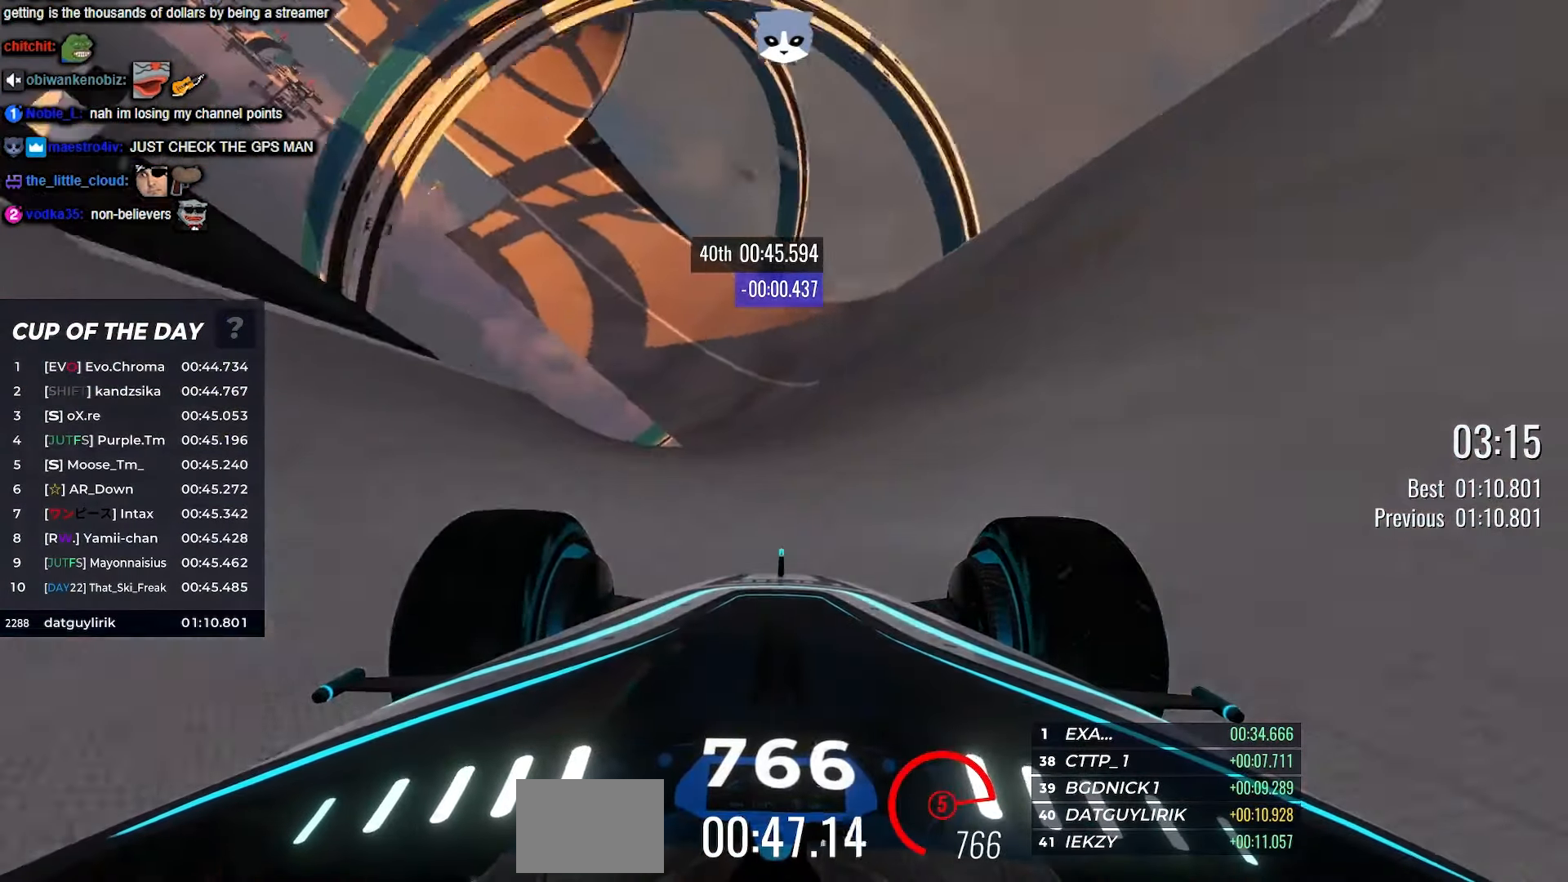
{"keys": ["up"], "events": [[67, "left", "up"]]}
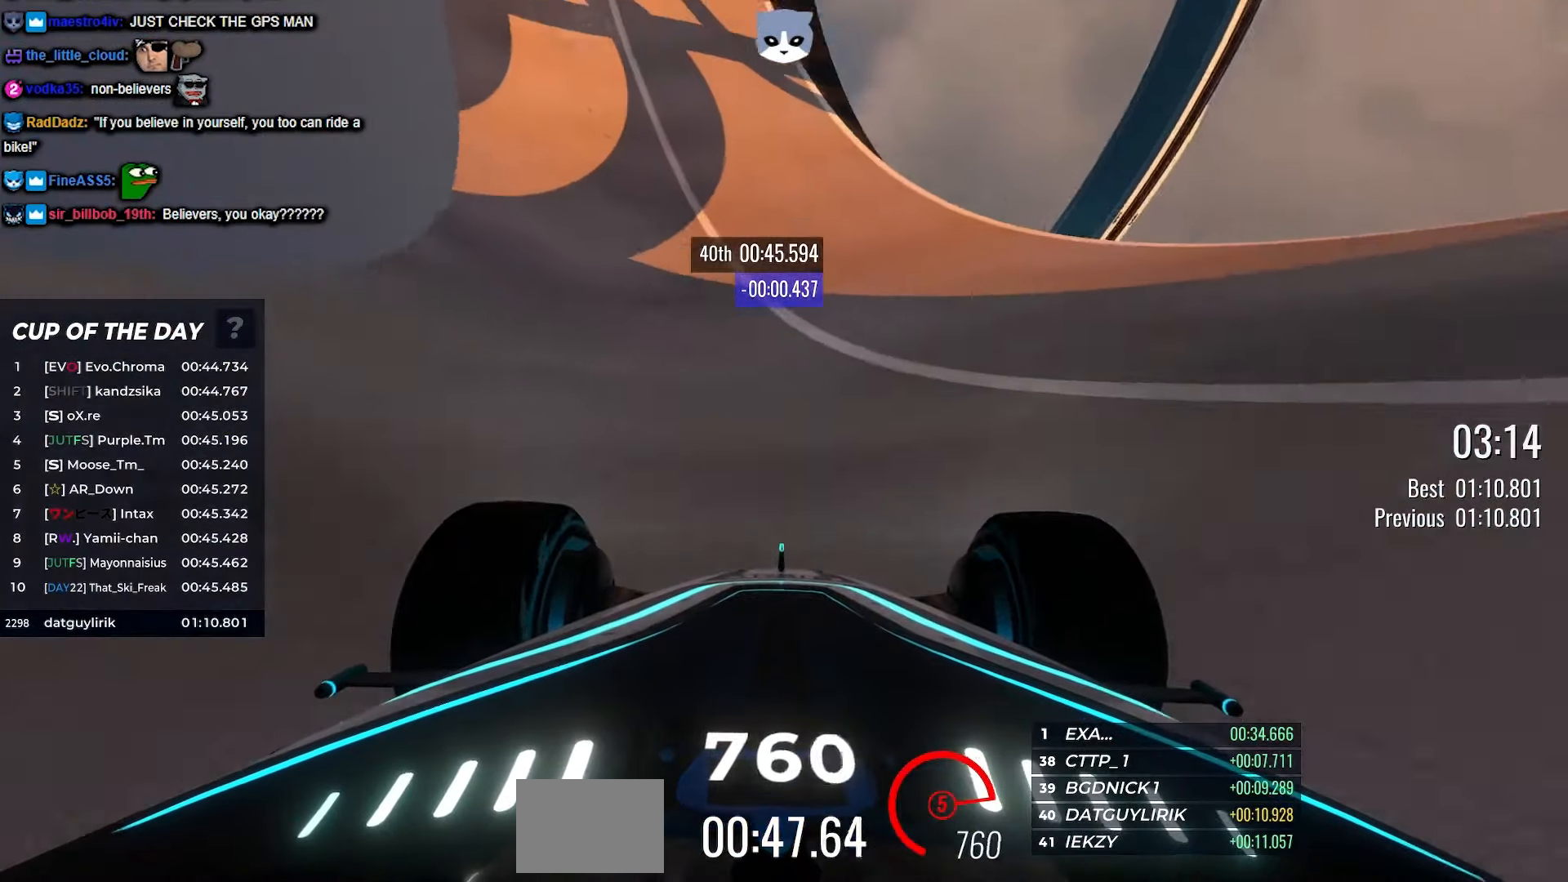
{"keys": ["right", "up"], "events": [[217, "right", "down"]]}
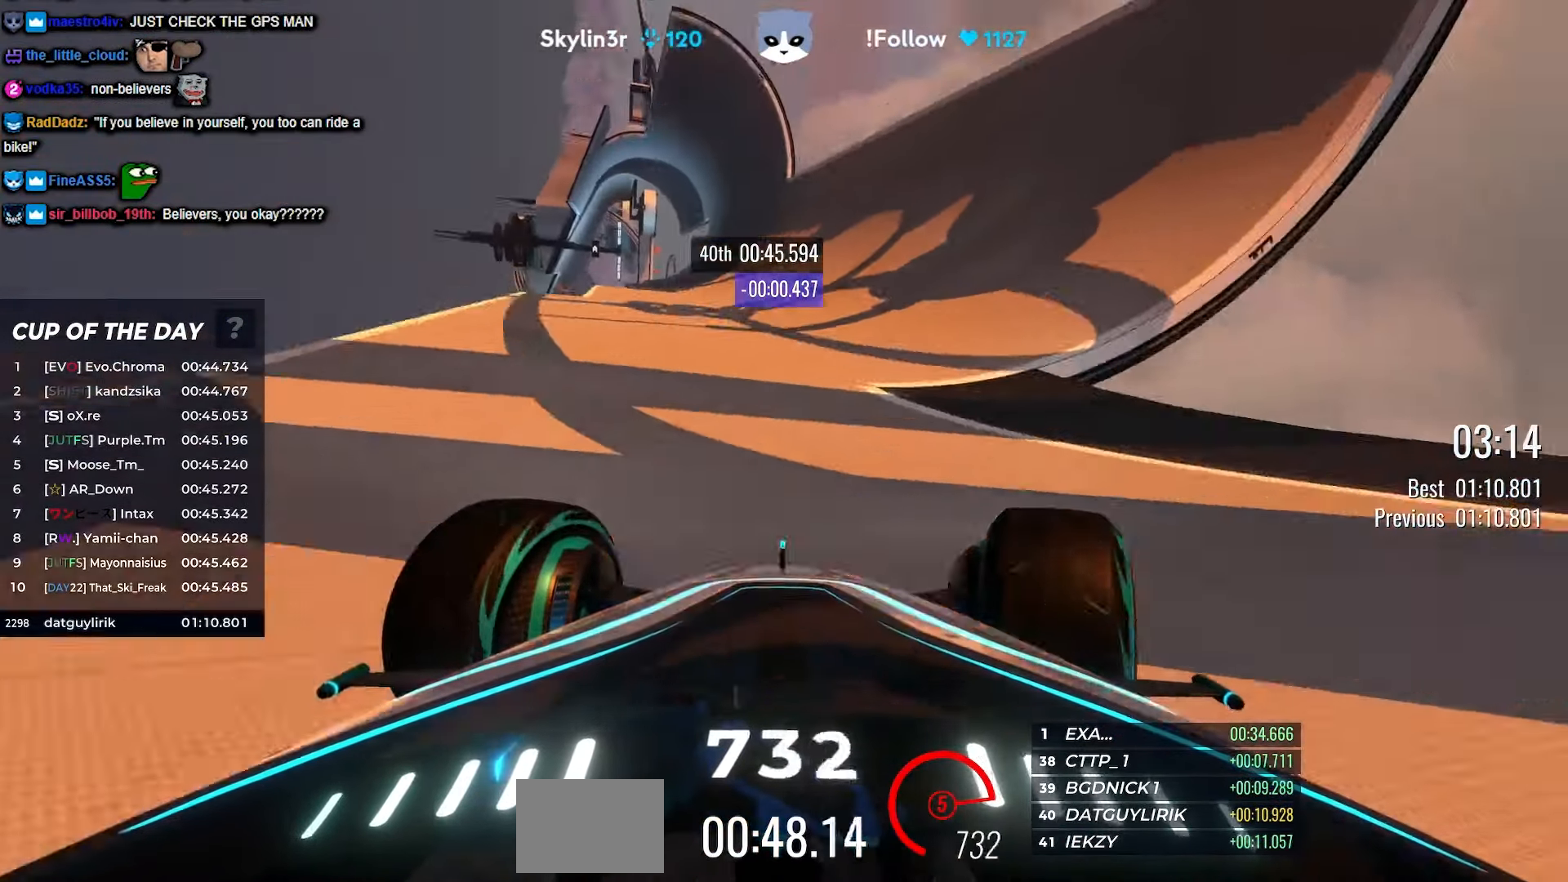
{"keys": ["up"], "events": [[17, "right", "up"]]}
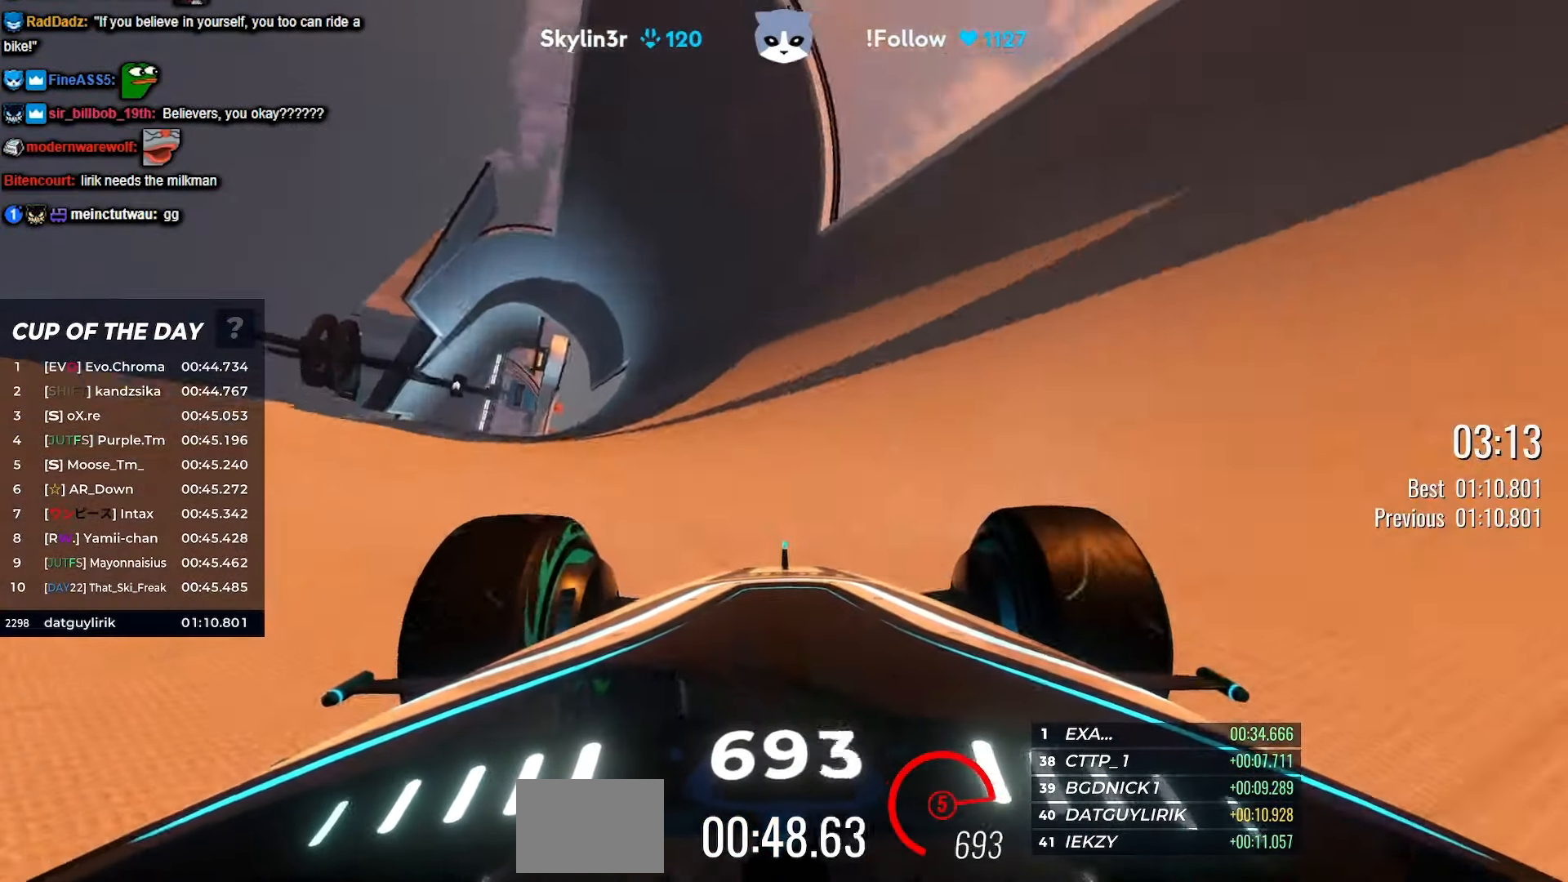
{"keys": ["up"], "events": []}
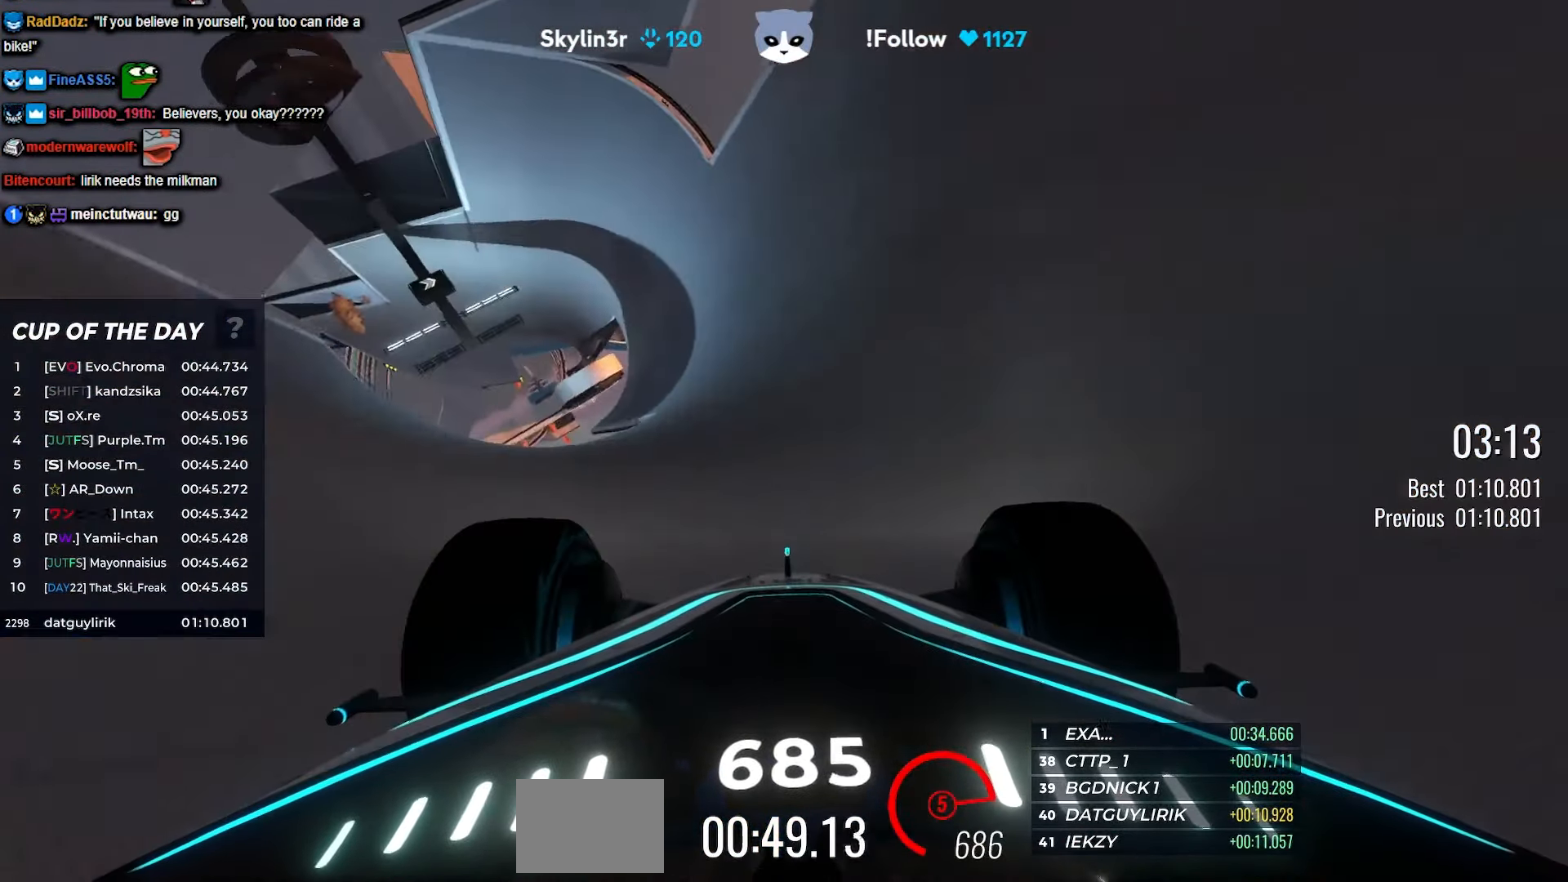
{"keys": ["up"], "events": [[134, "right", "down"], [217, "right", "up"]]}
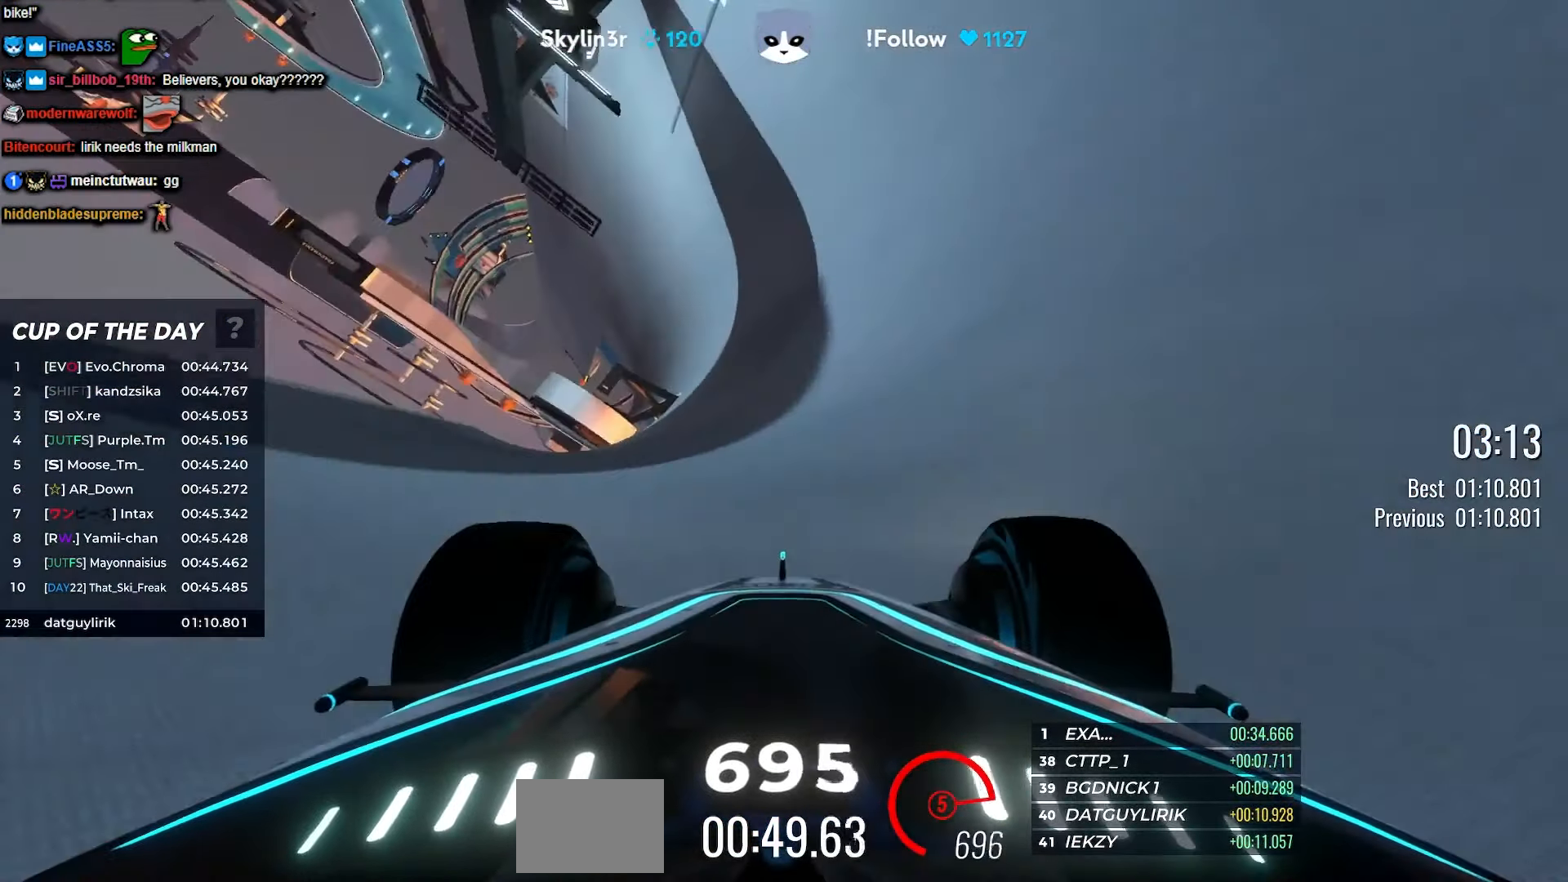
{"keys": ["up"], "events": []}
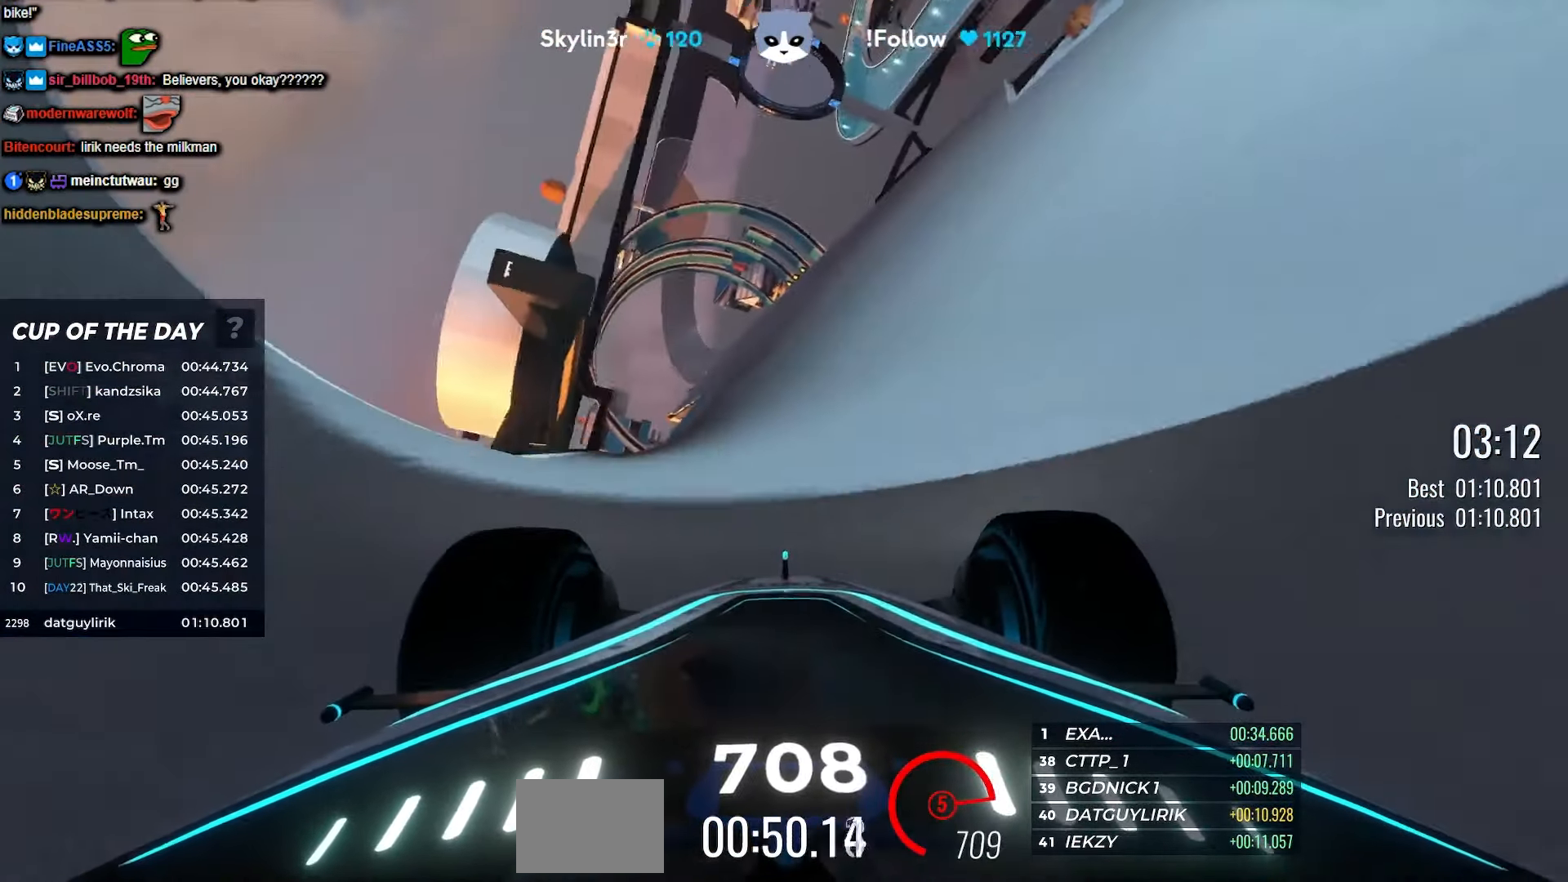
{"keys": ["up"], "events": []}
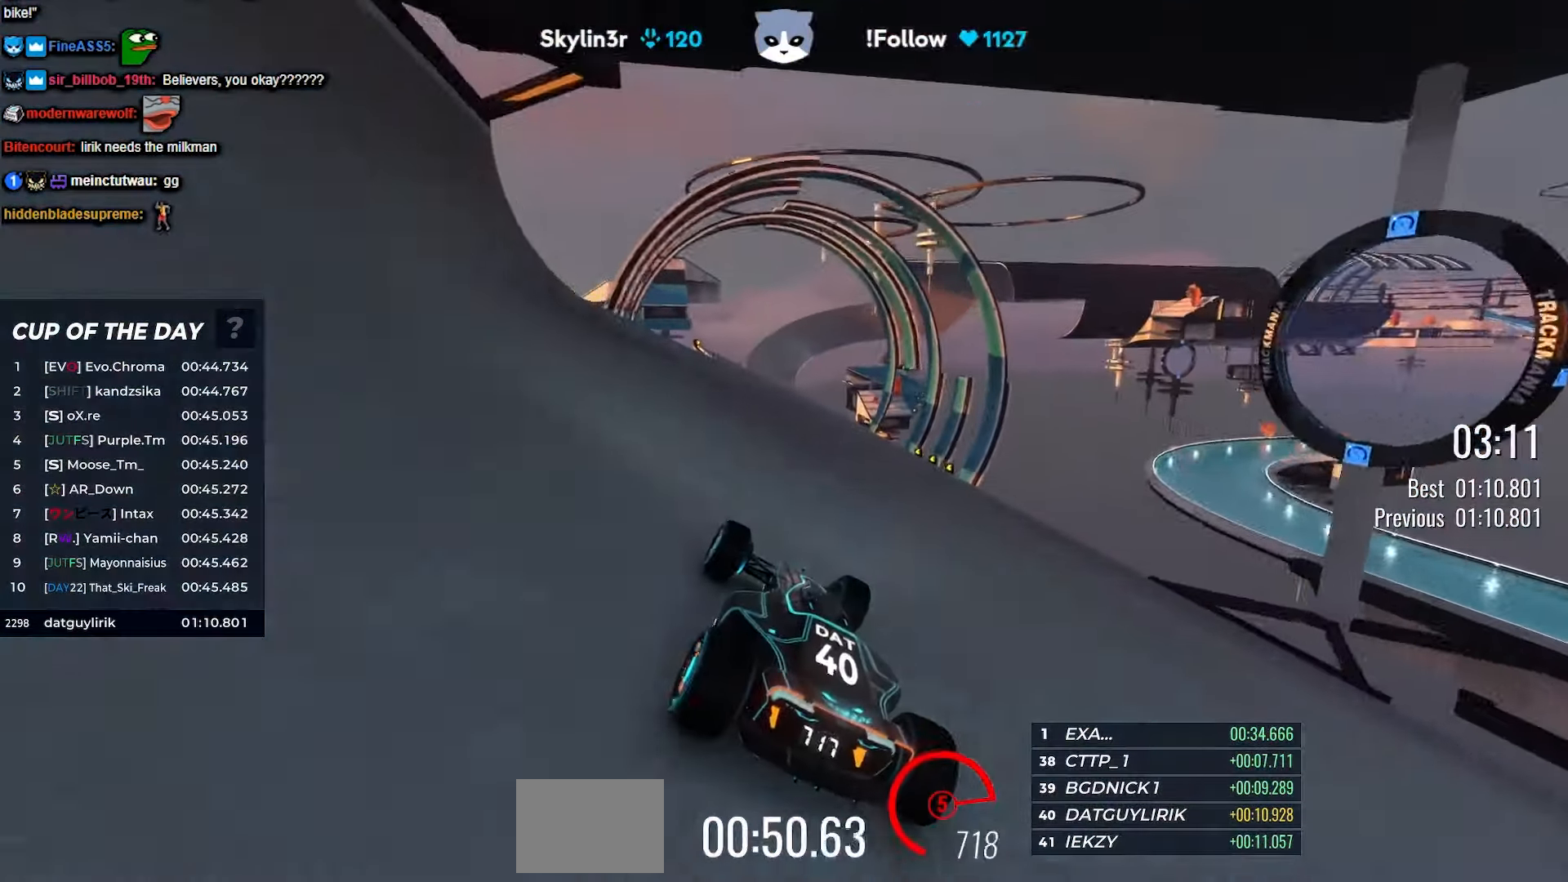
{"keys": ["up"], "events": []}
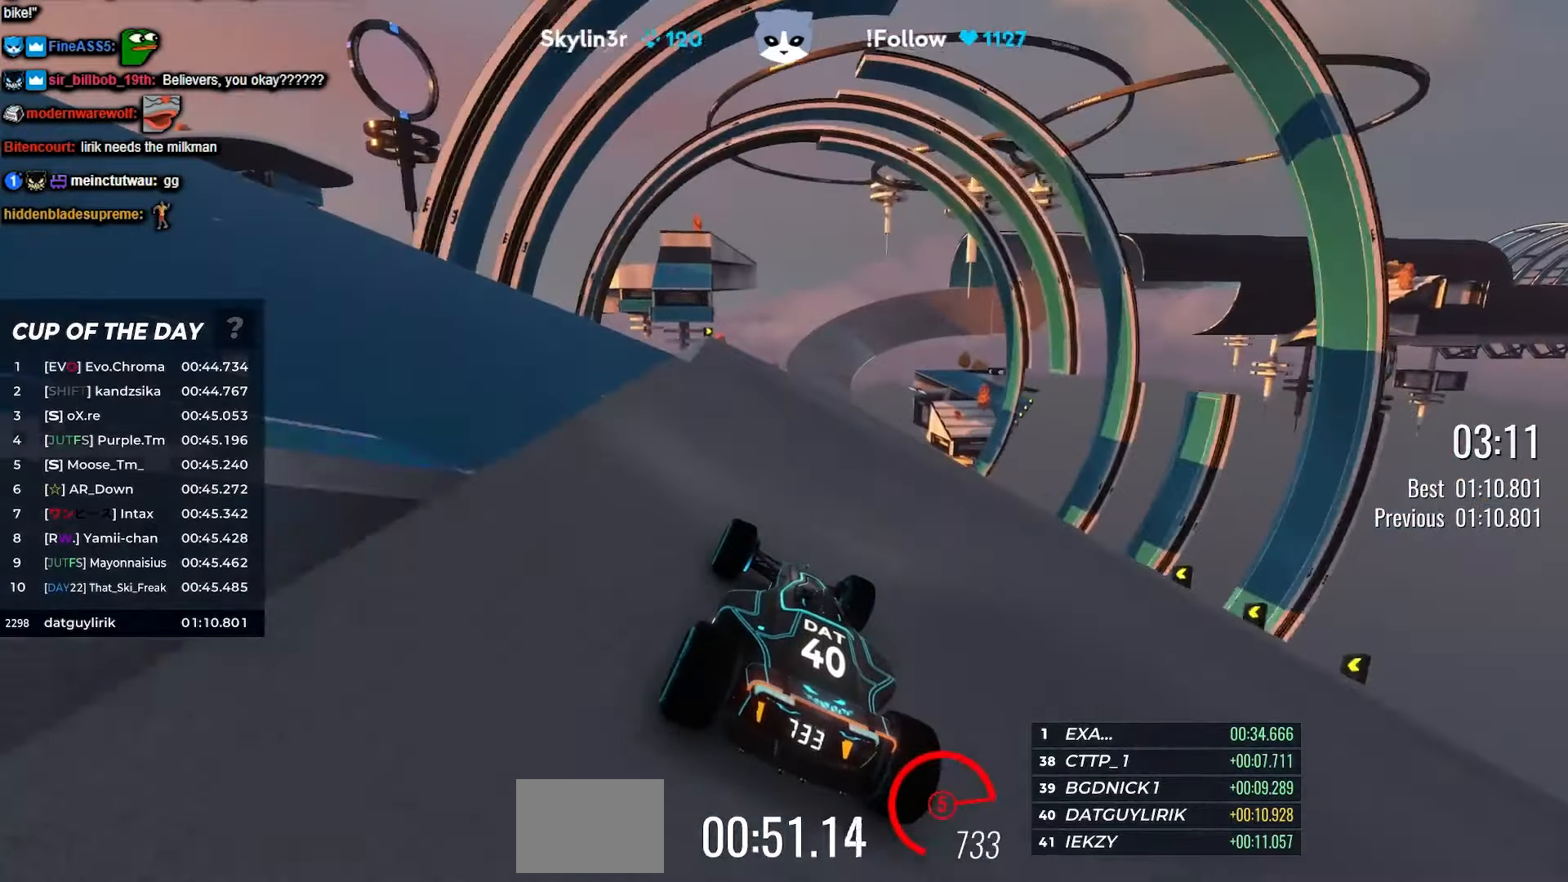
{"keys": ["up"], "events": [[400, "right", "down"], [500, "right", "up"]]}
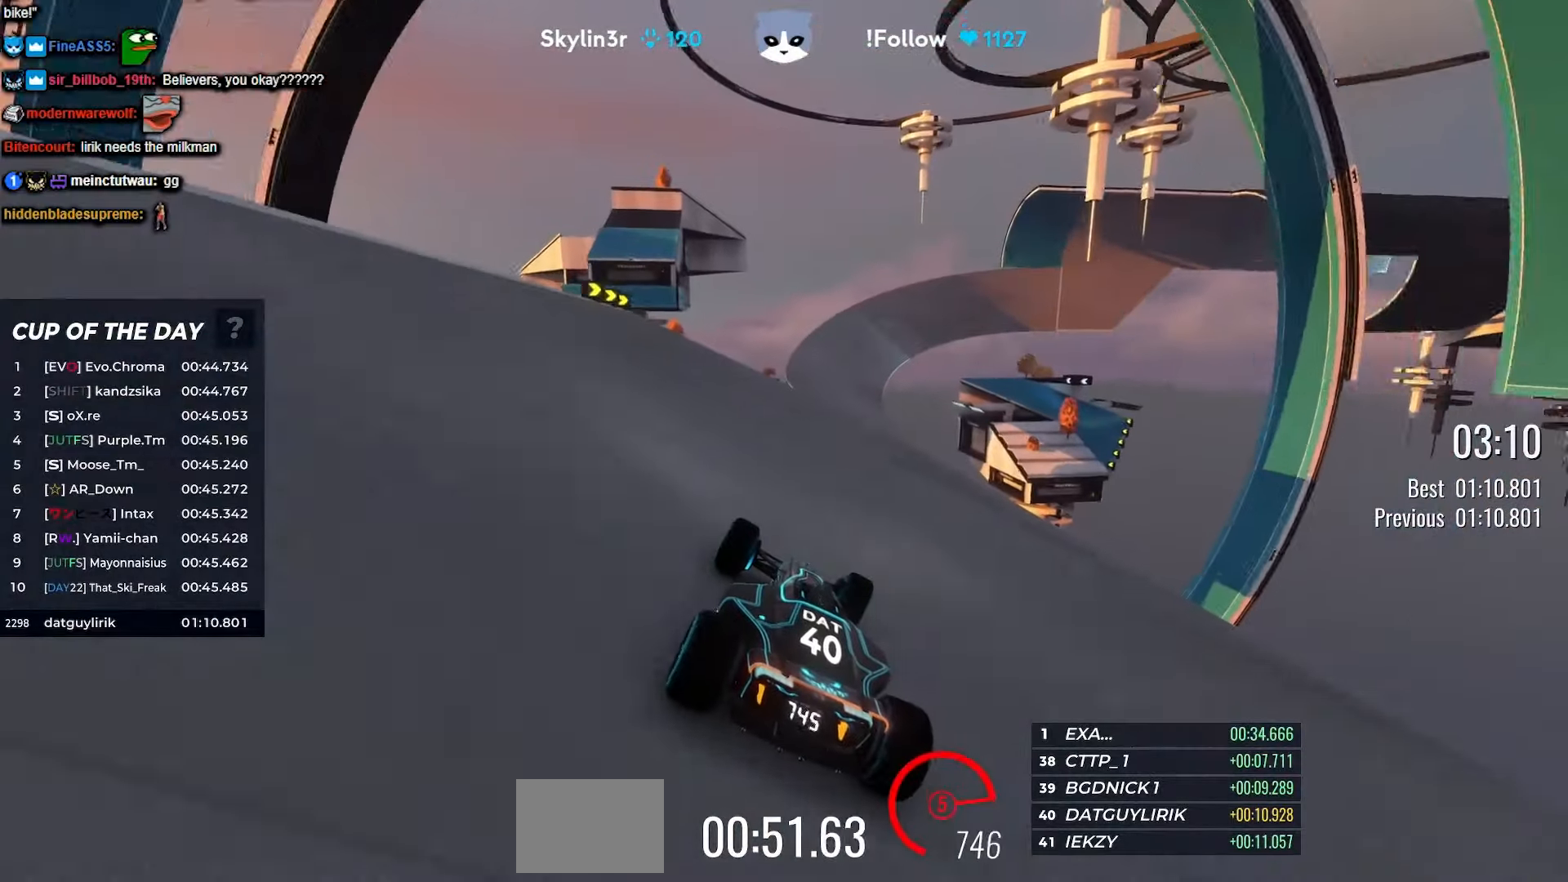
{"keys": ["right", "up"], "events": [[383, "right", "down"]]}
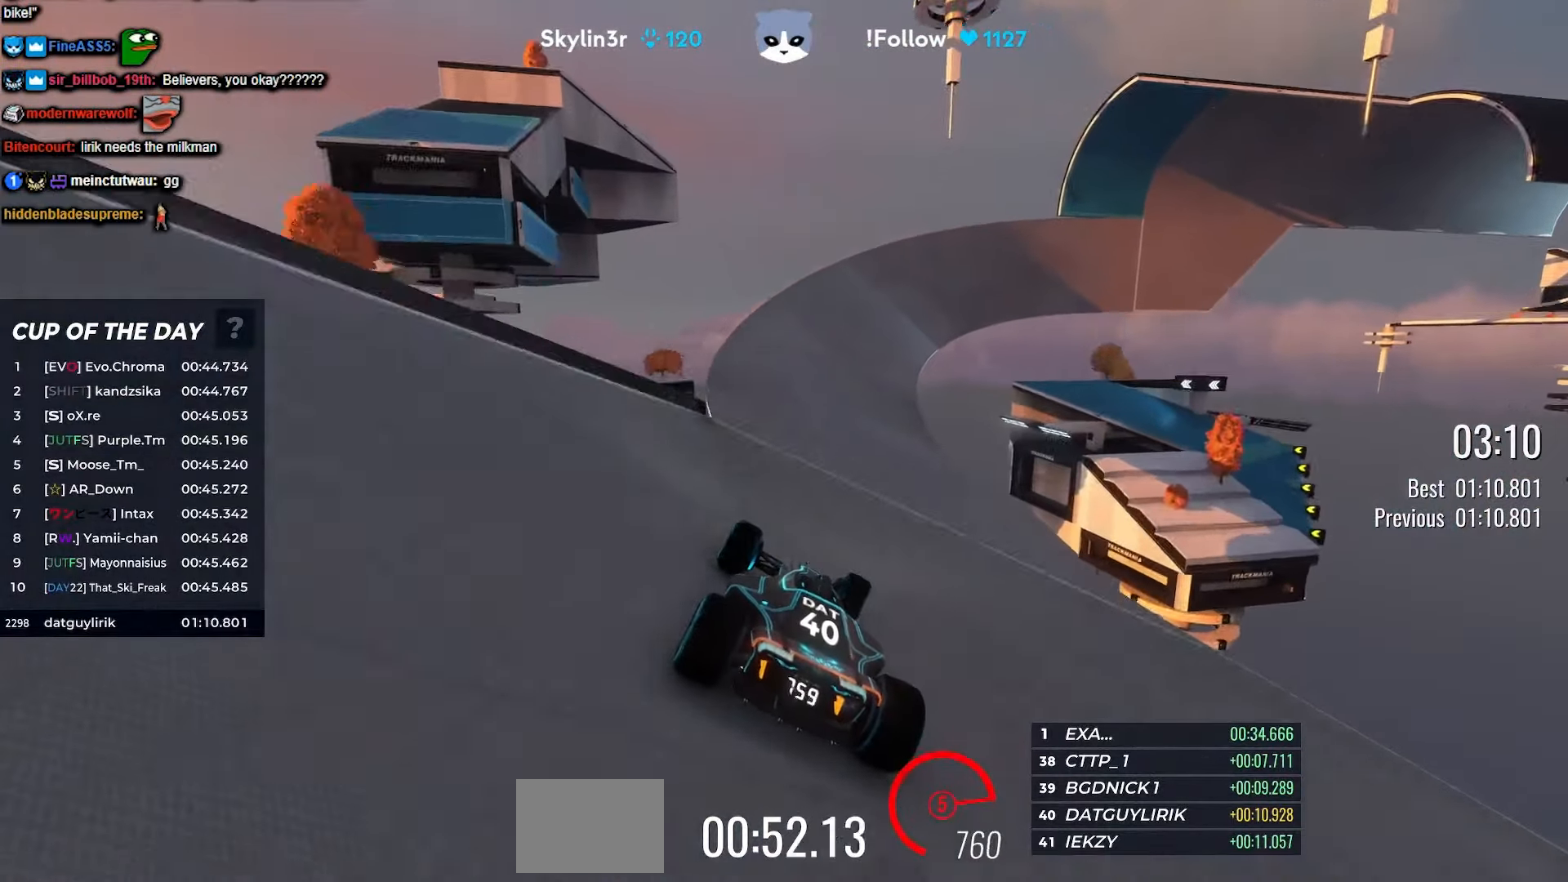
{"keys": ["up"], "events": [[83, "right", "up"], [216, "right", "down"], [366, "right", "up"]]}
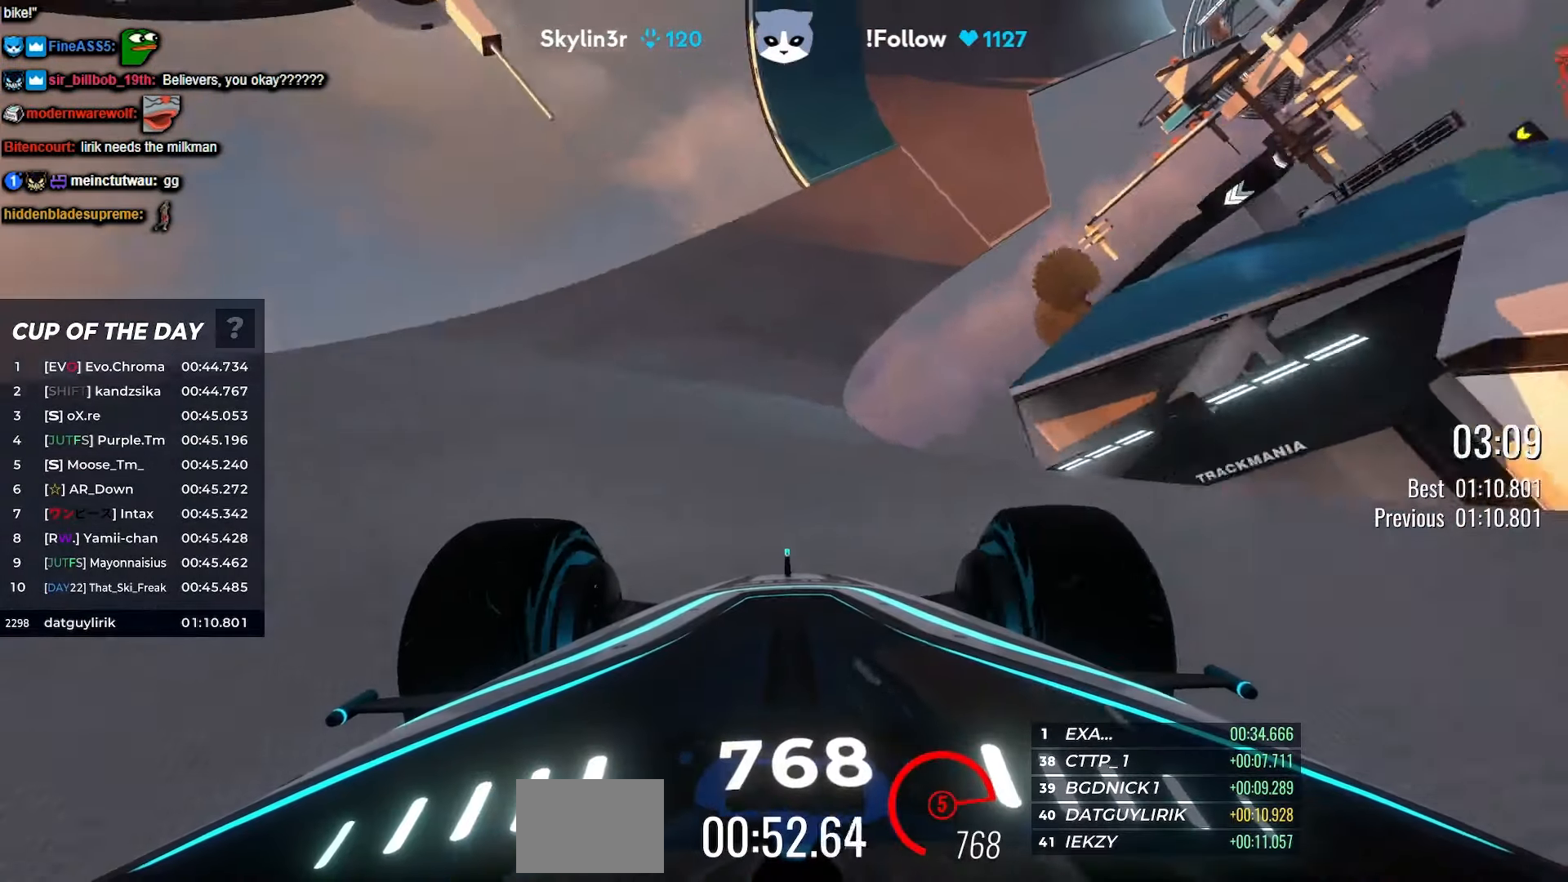
{"keys": ["left", "up"], "events": [[450, "left", "down"]]}
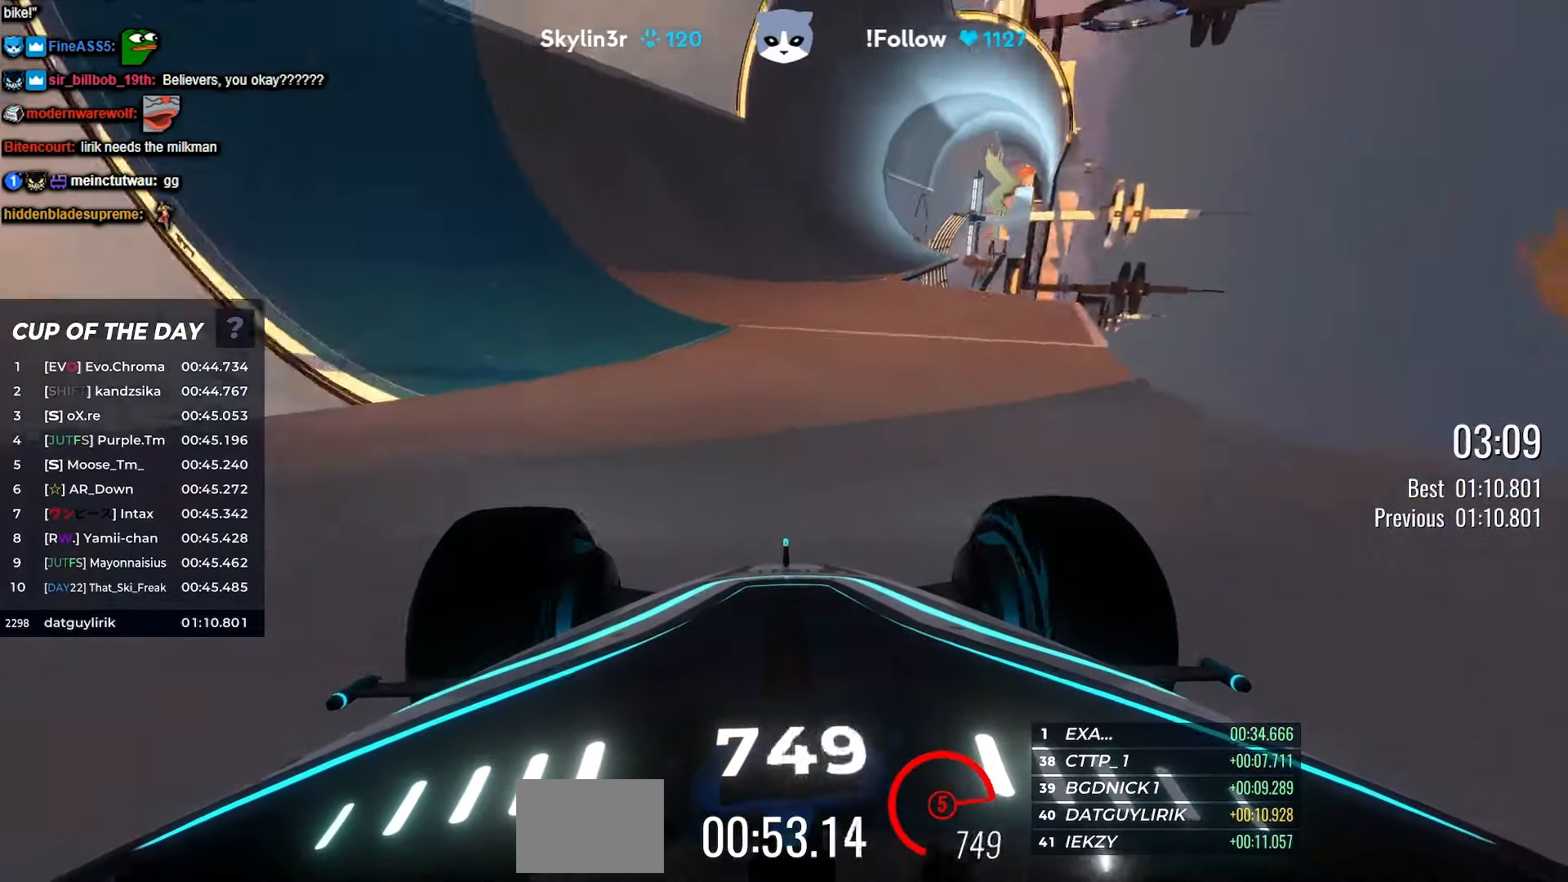
{"keys": ["left", "up"], "events": [[133, "left", "up"], [500, "left", "down"]]}
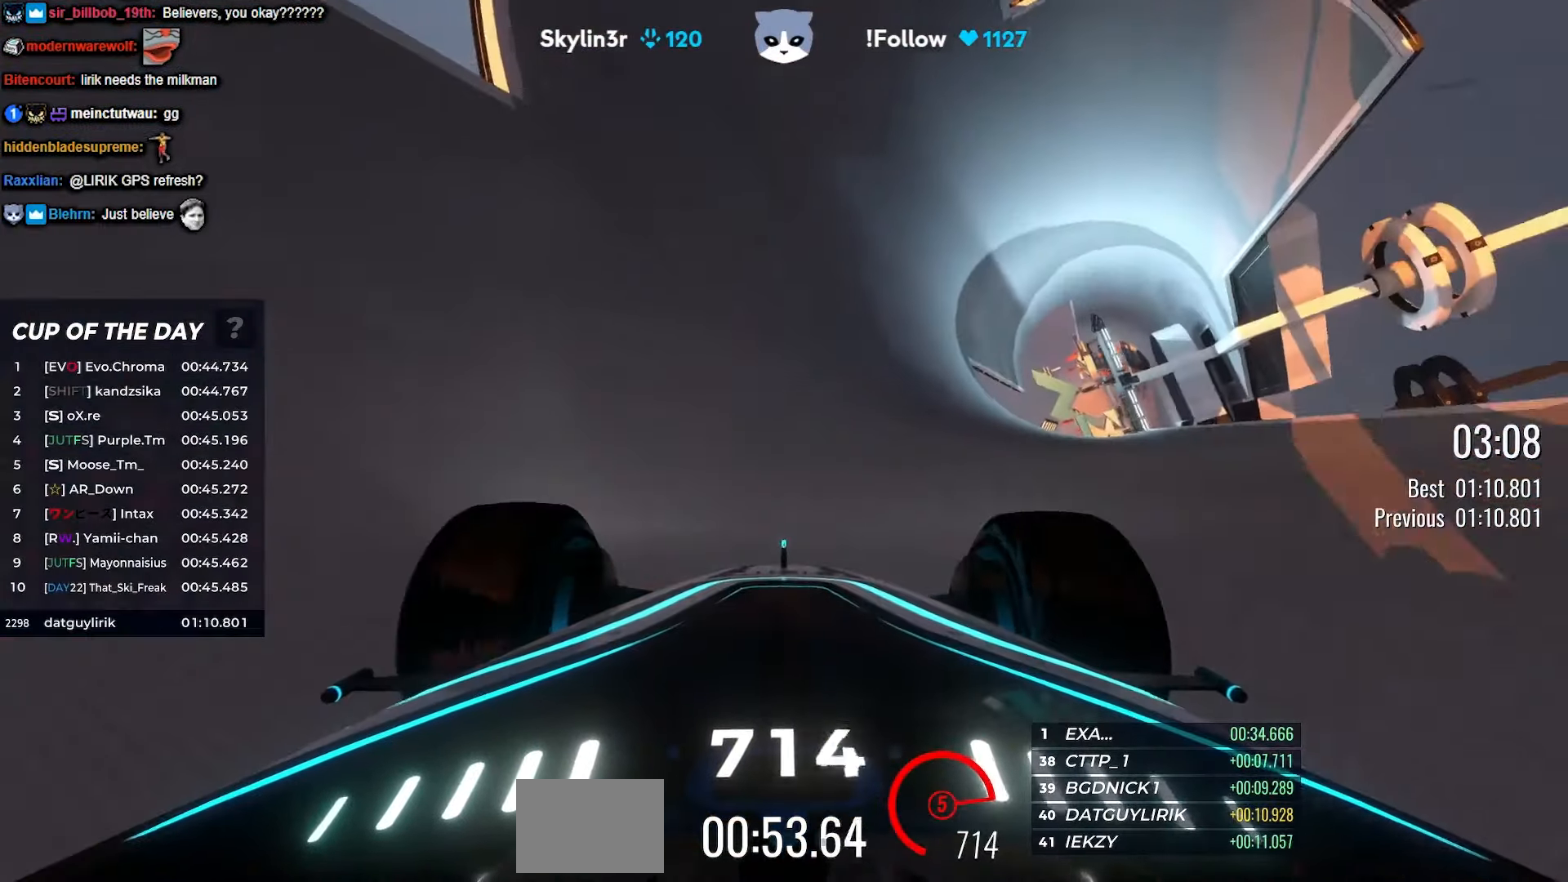
{"keys": ["left", "up"], "events": [[100, "left", "up"], [233, "left", "down"], [333, "left", "up"], [500, "left", "down"]]}
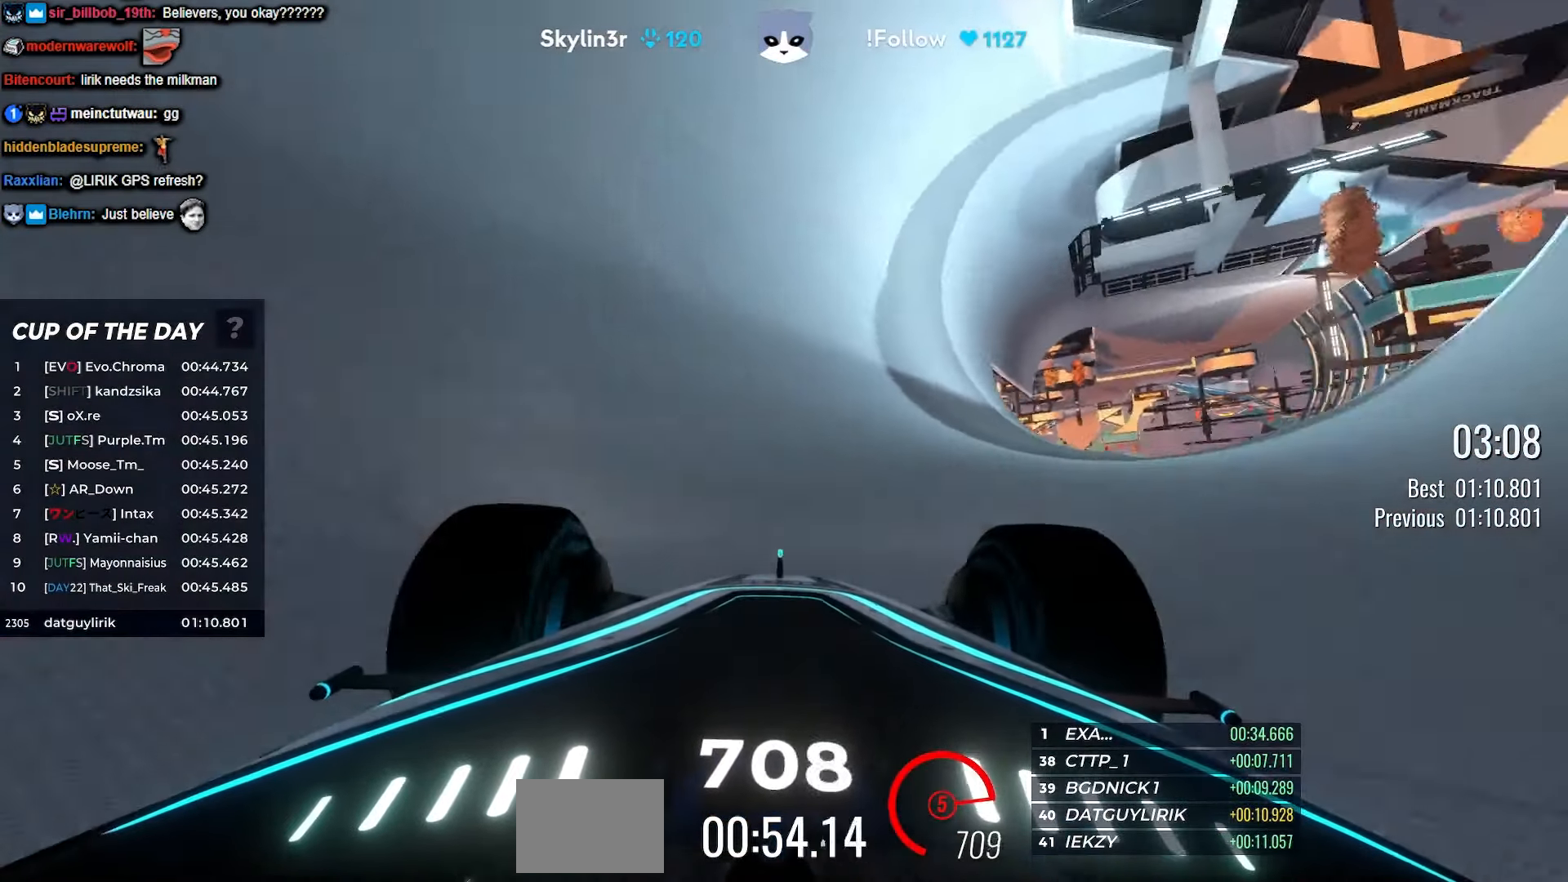
{"keys": ["left", "up"], "events": [[66, "left", "up"], [450, "left", "down"]]}
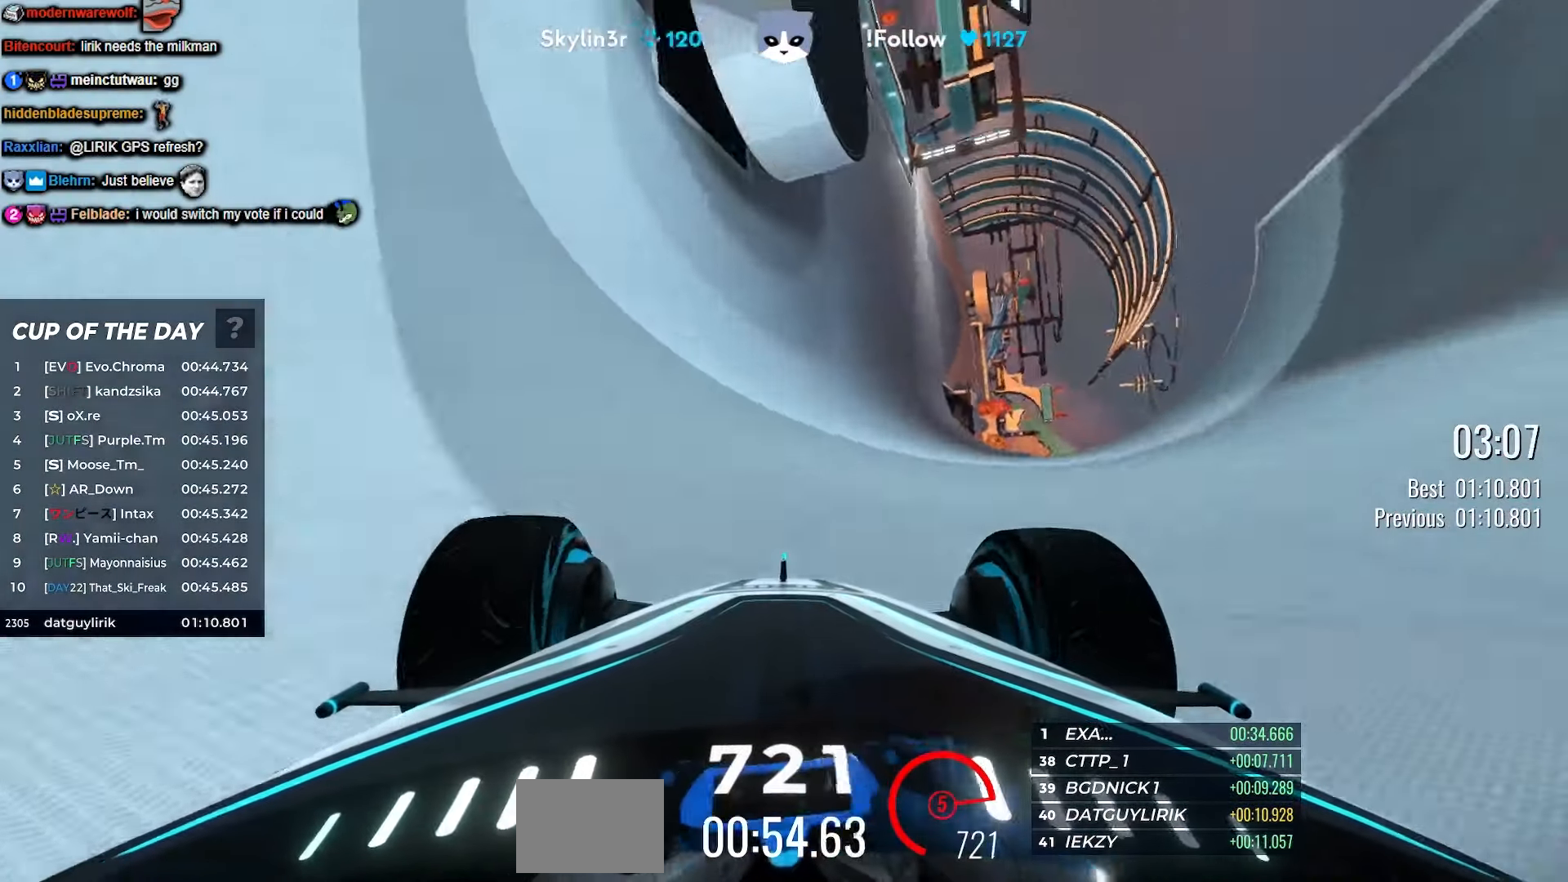
{"keys": ["up"], "events": [[16, "left", "up"], [416, "left", "down"], [466, "left", "up"]]}
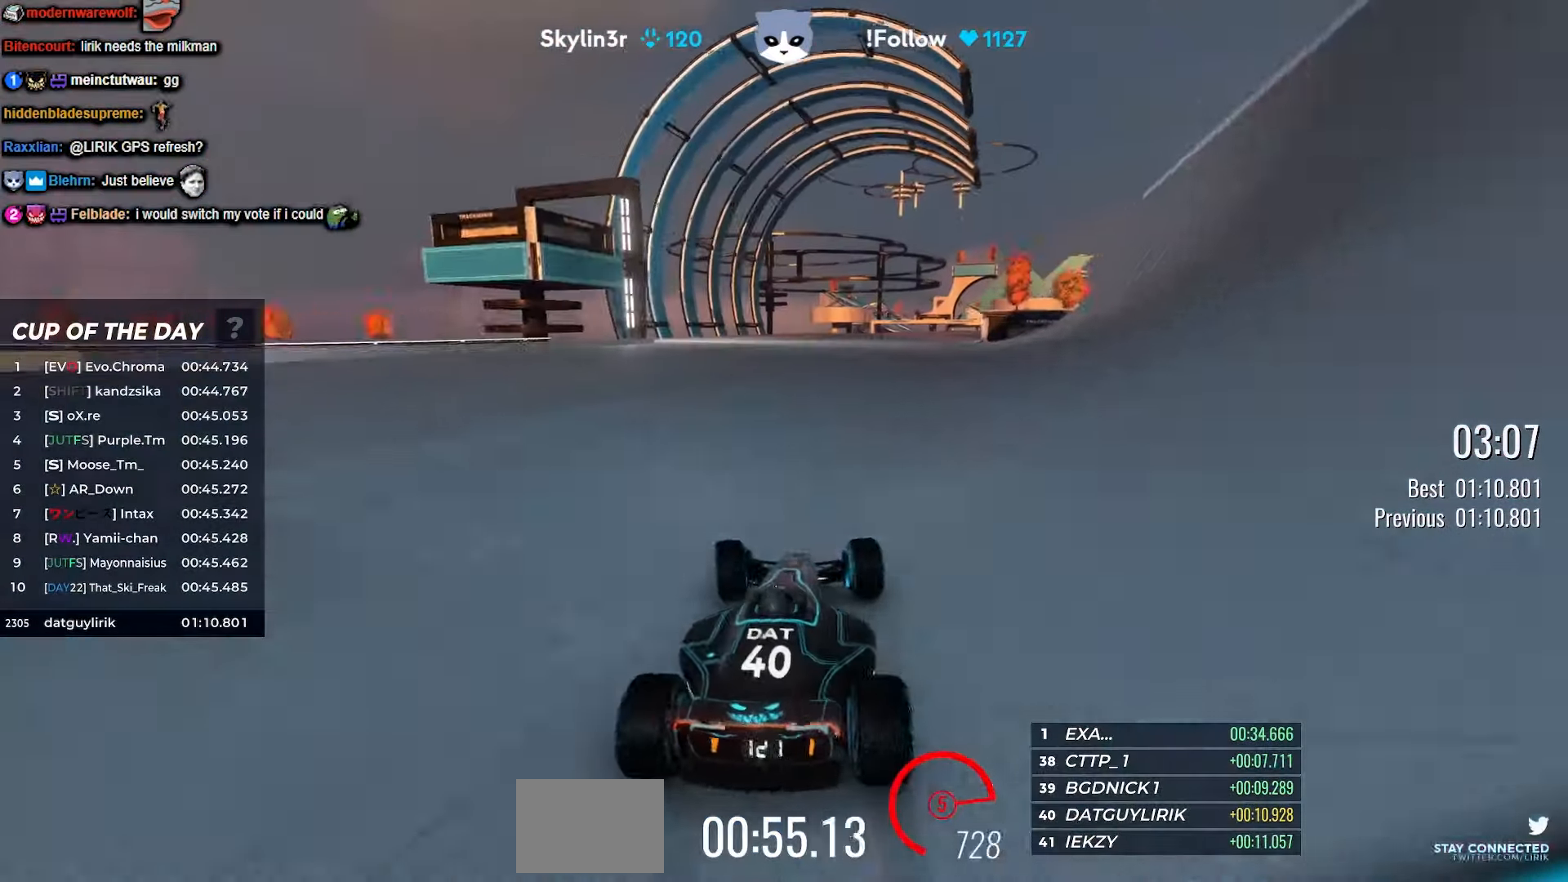
{"keys": ["right", "up"], "events": [[350, "right", "down"]]}
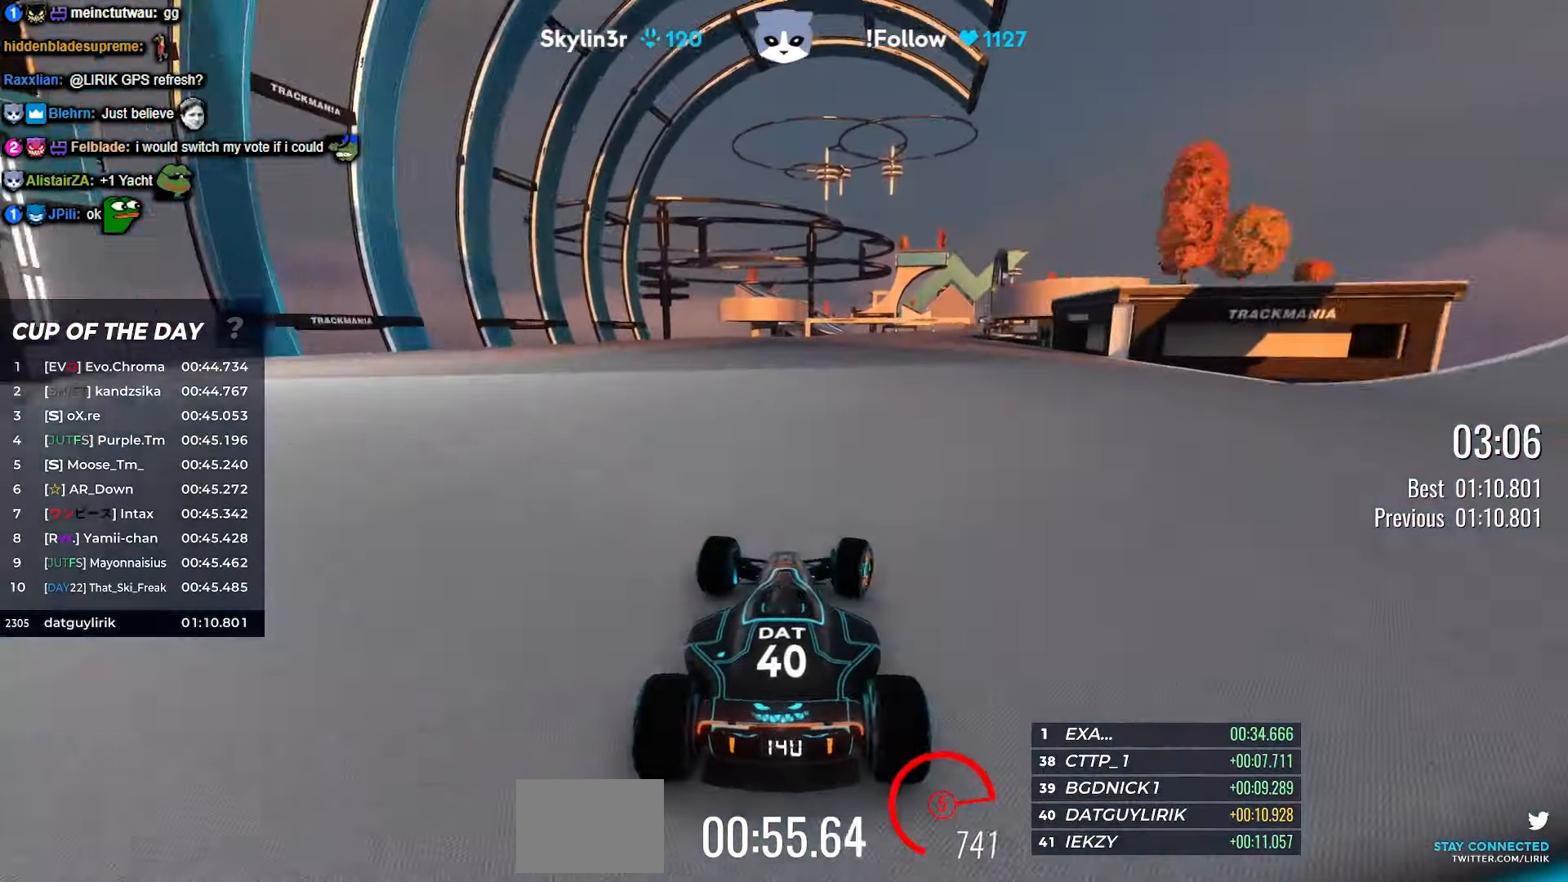
{"keys": ["up"], "events": [[50, "right", "up"]]}
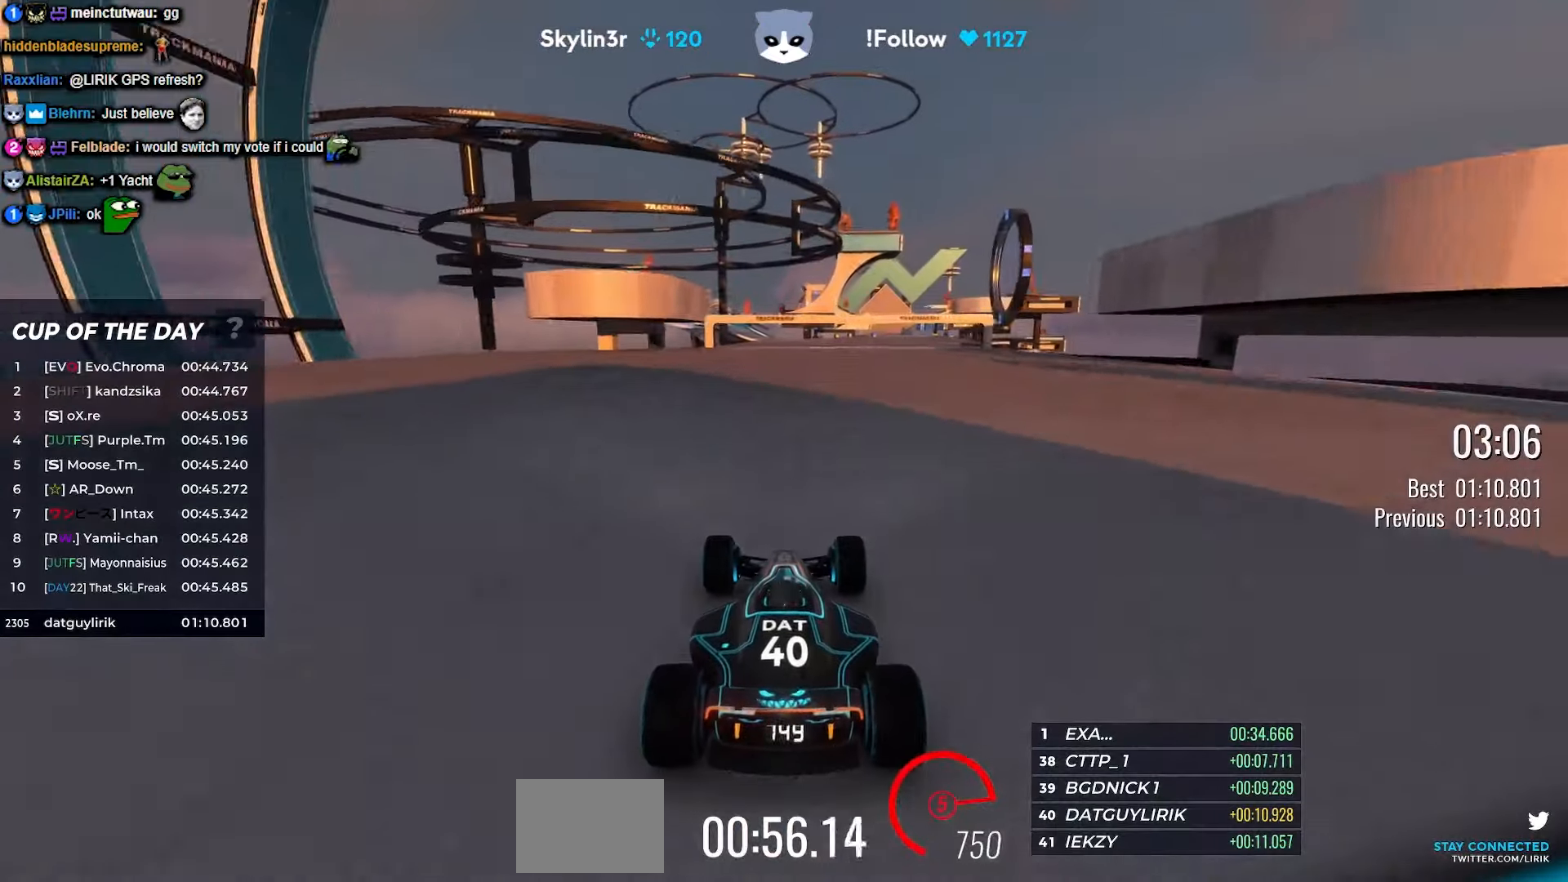
{"keys": ["up"], "events": []}
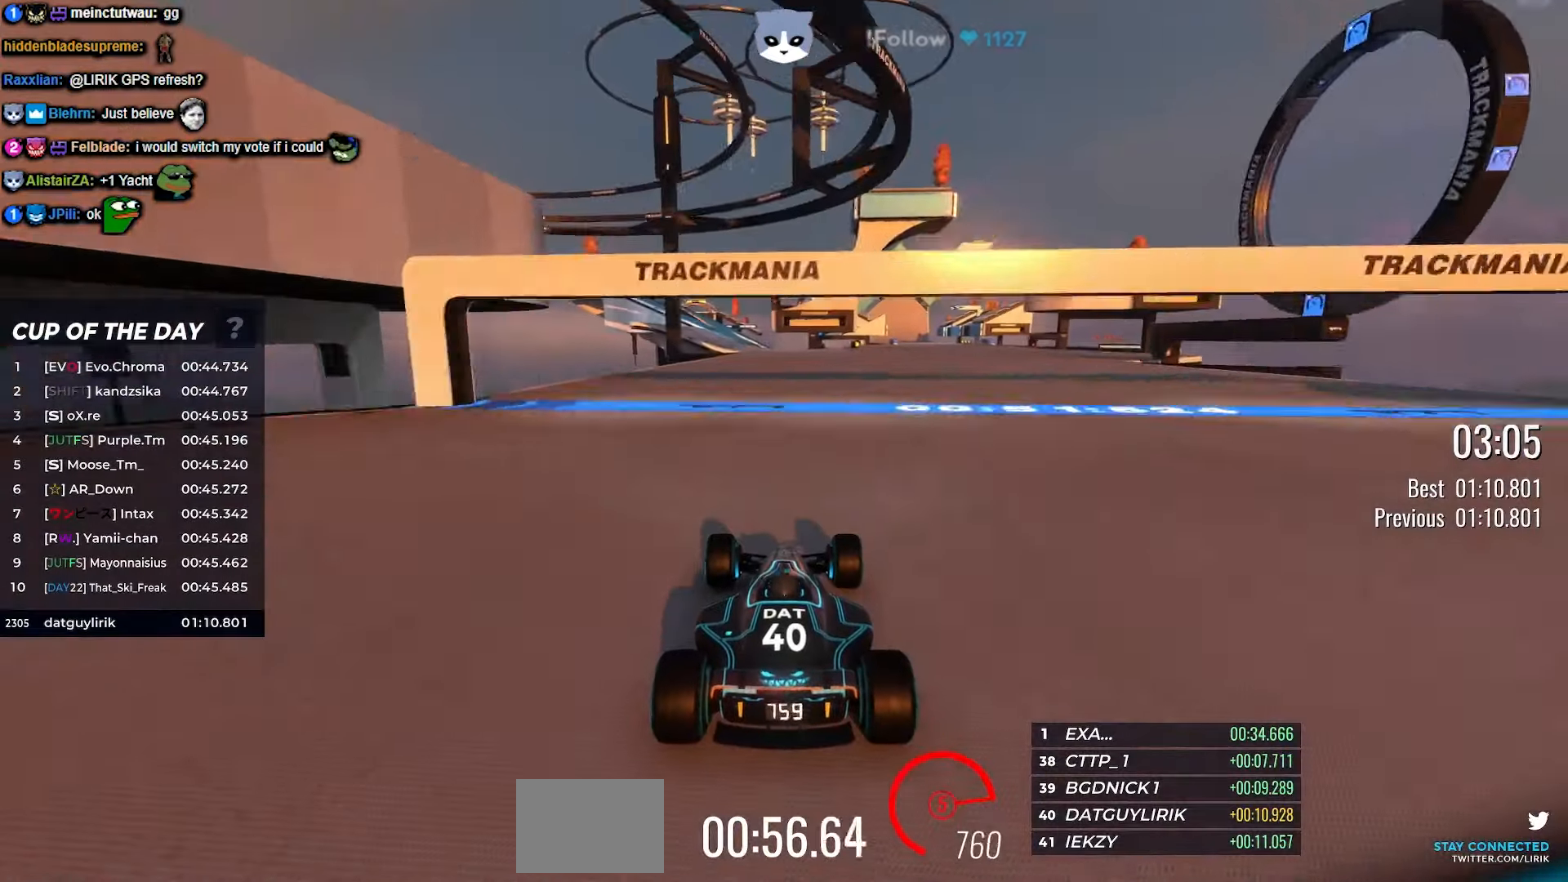
{"keys": ["up"], "events": [[117, "left", "down"], [283, "left", "up"]]}
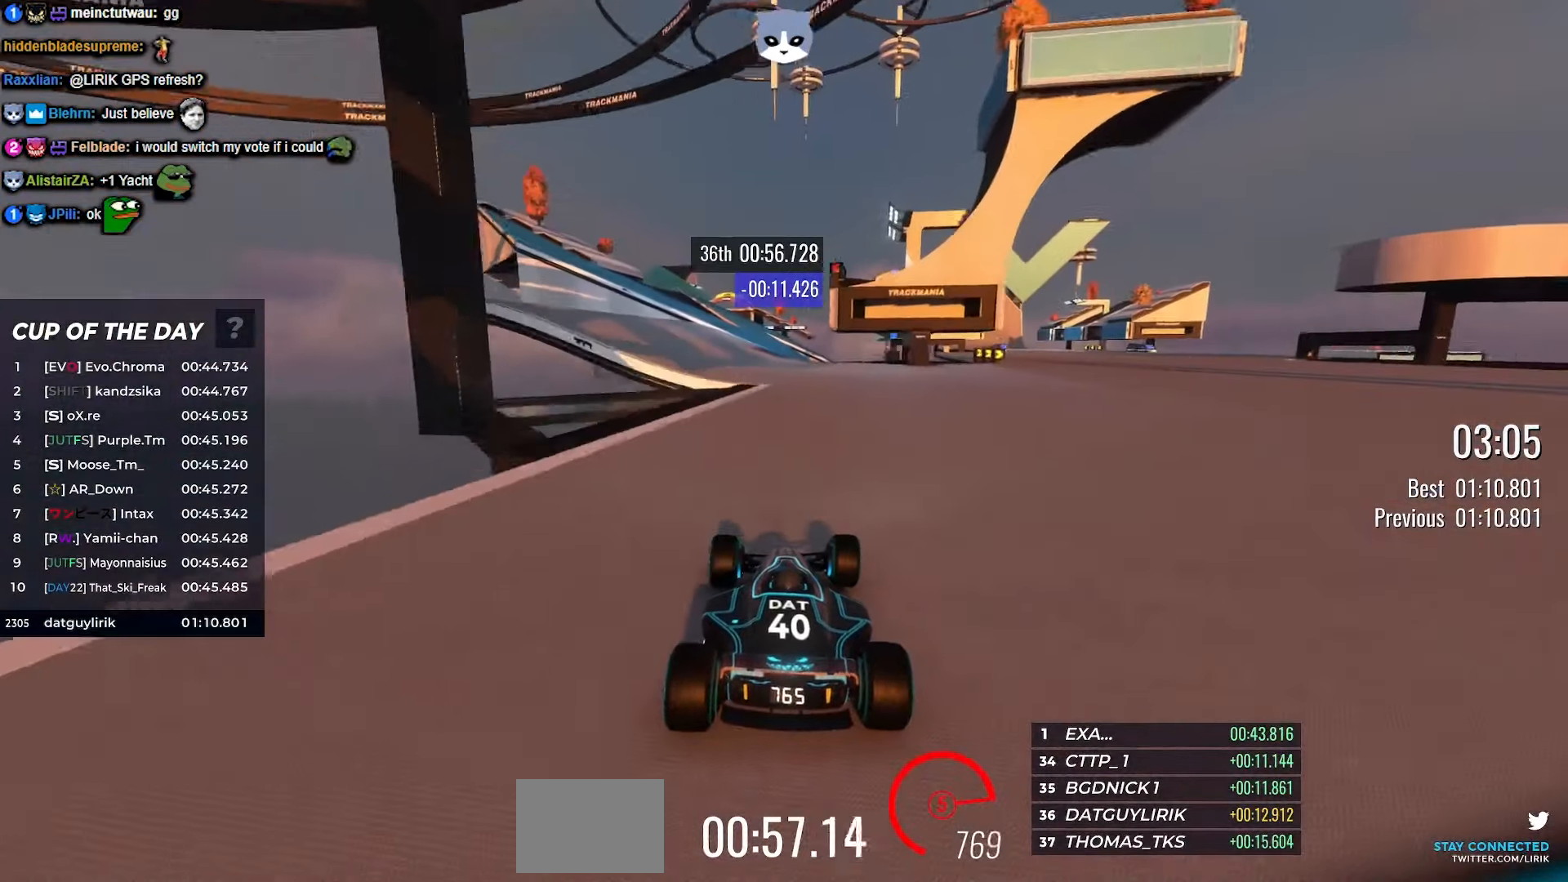
{"keys": ["up"], "events": [[217, "left", "down"], [400, "left", "up"]]}
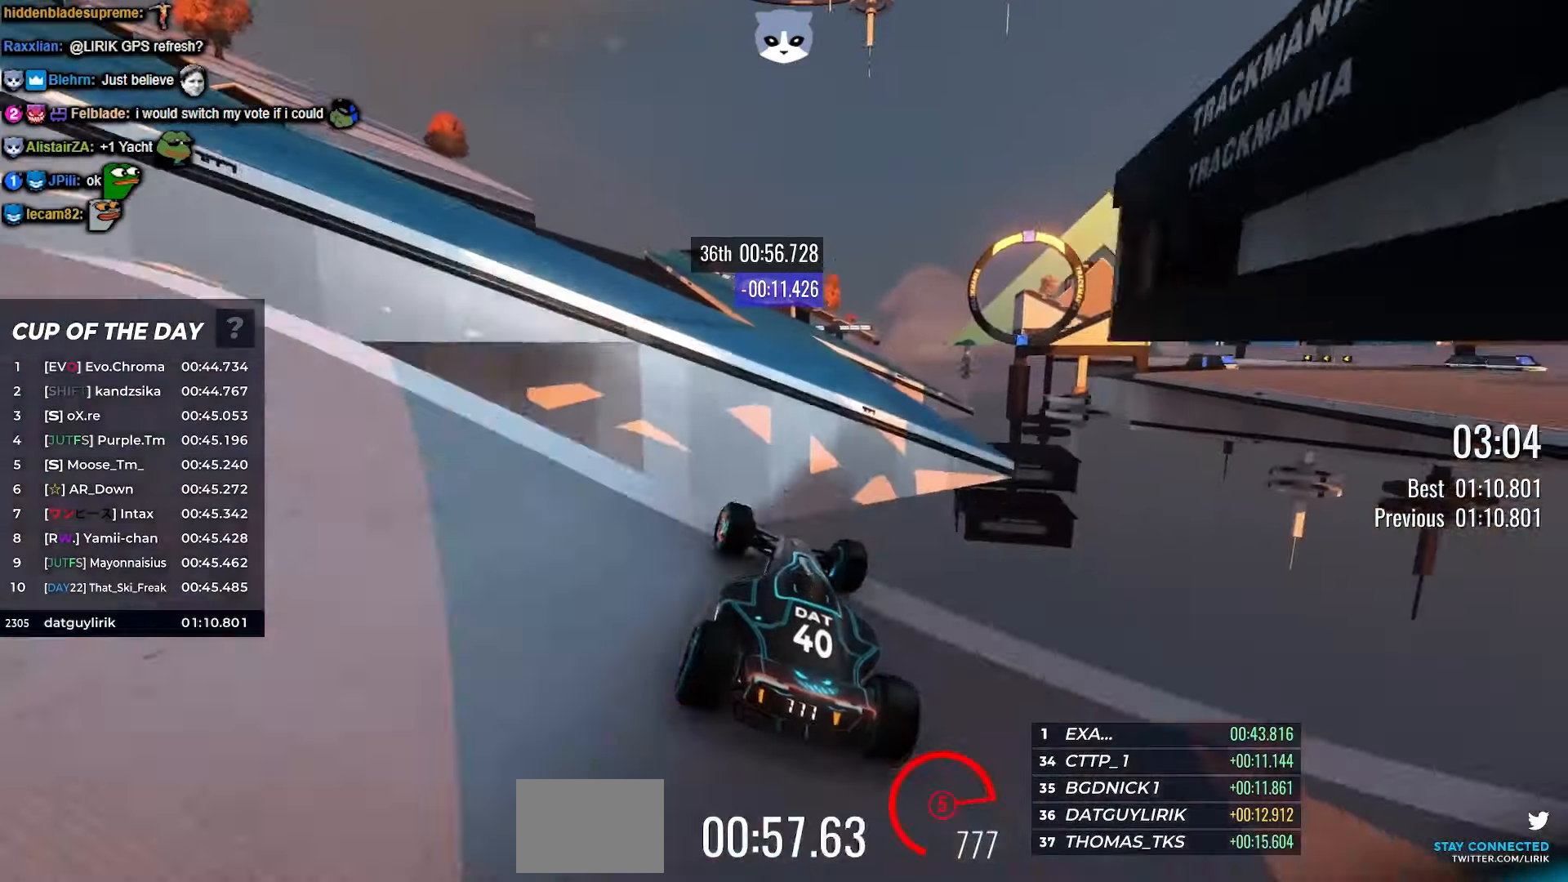
{"keys": ["up"], "events": []}
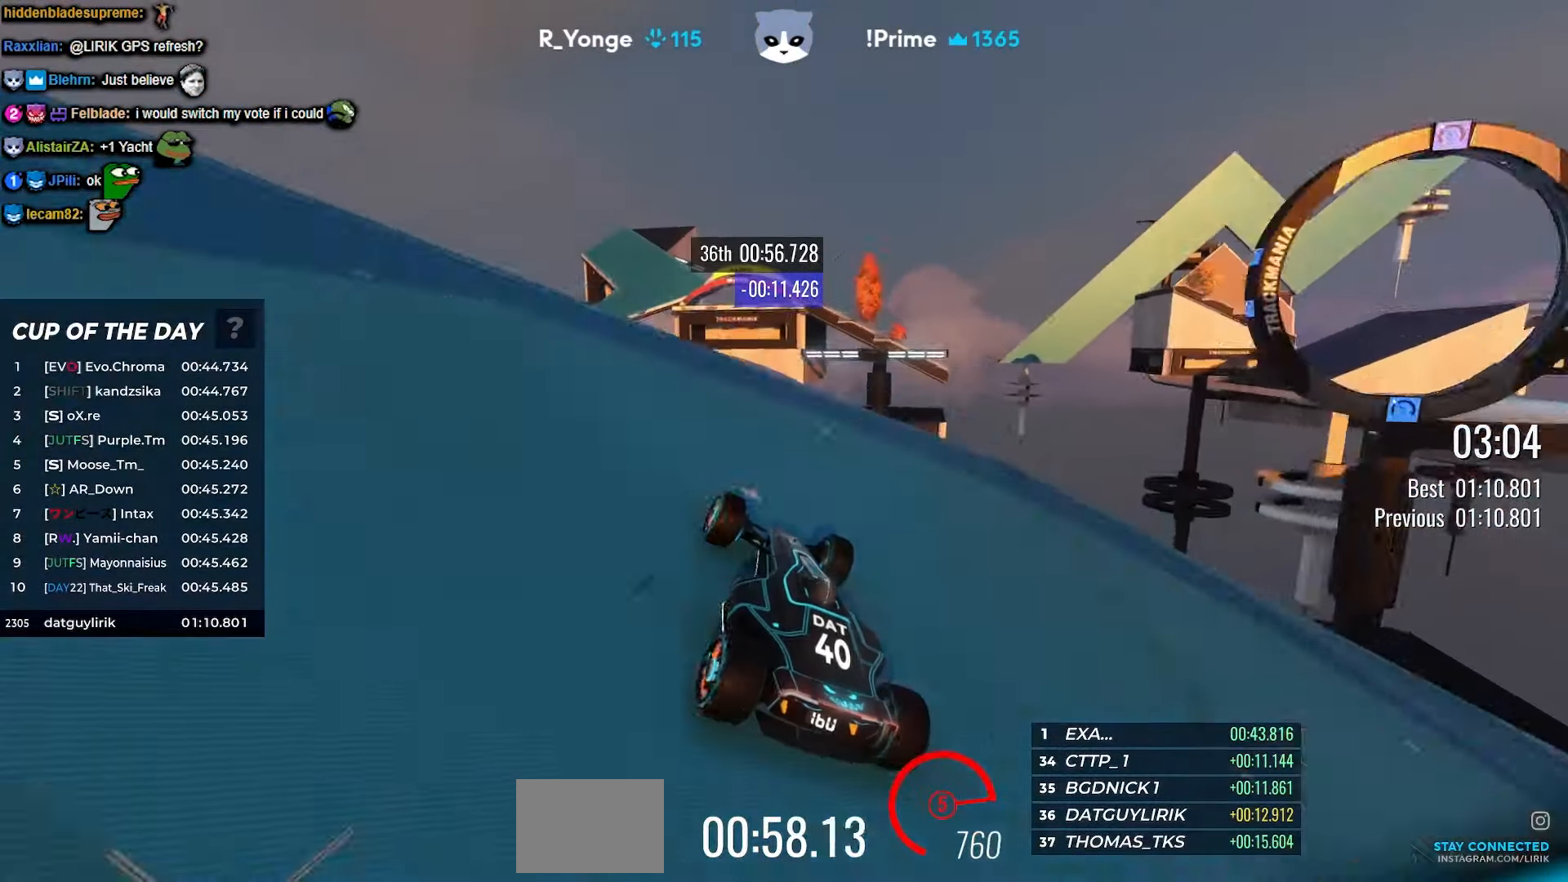
{"keys": ["left", "up"], "events": [[83, "left", "down"]]}
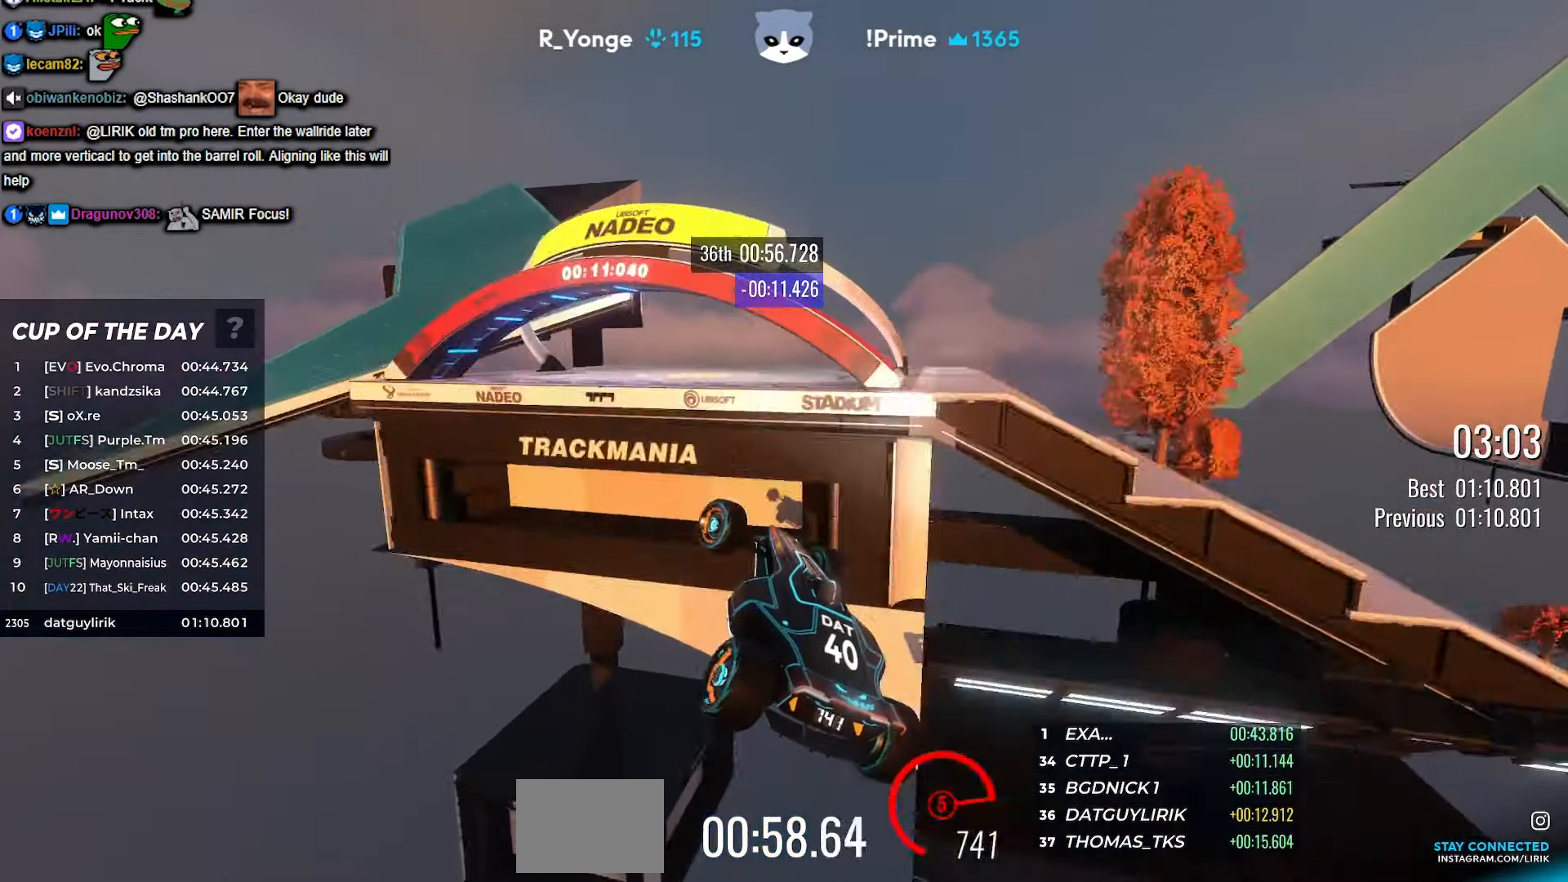
{"keys": ["right", "up"], "events": [[183, "left", "up"], [433, "right", "down"]]}
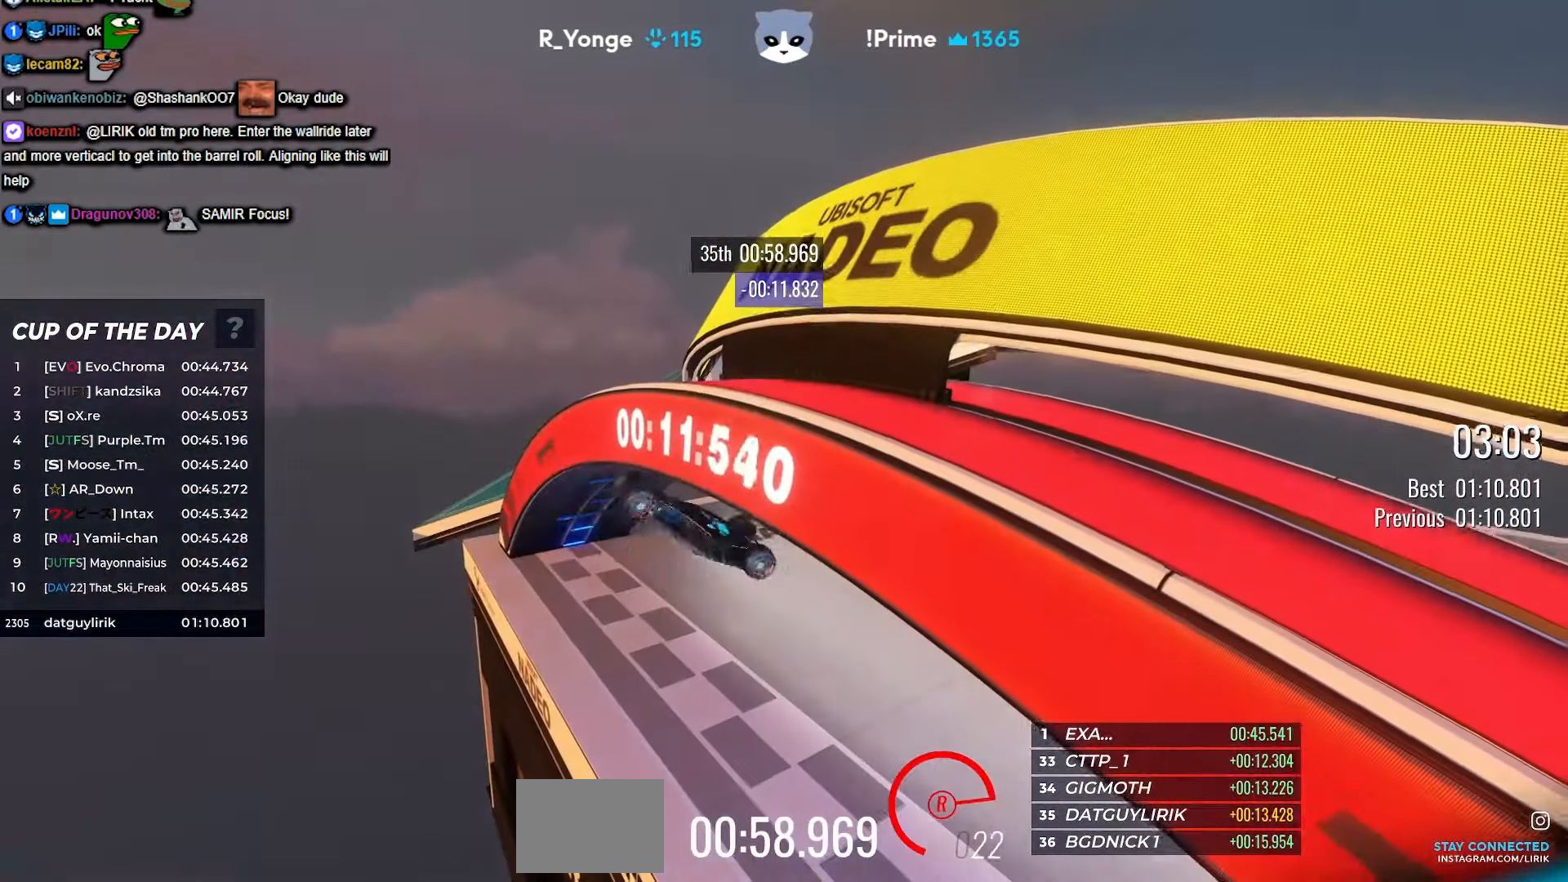
{"keys": ["right", "up"], "events": []}
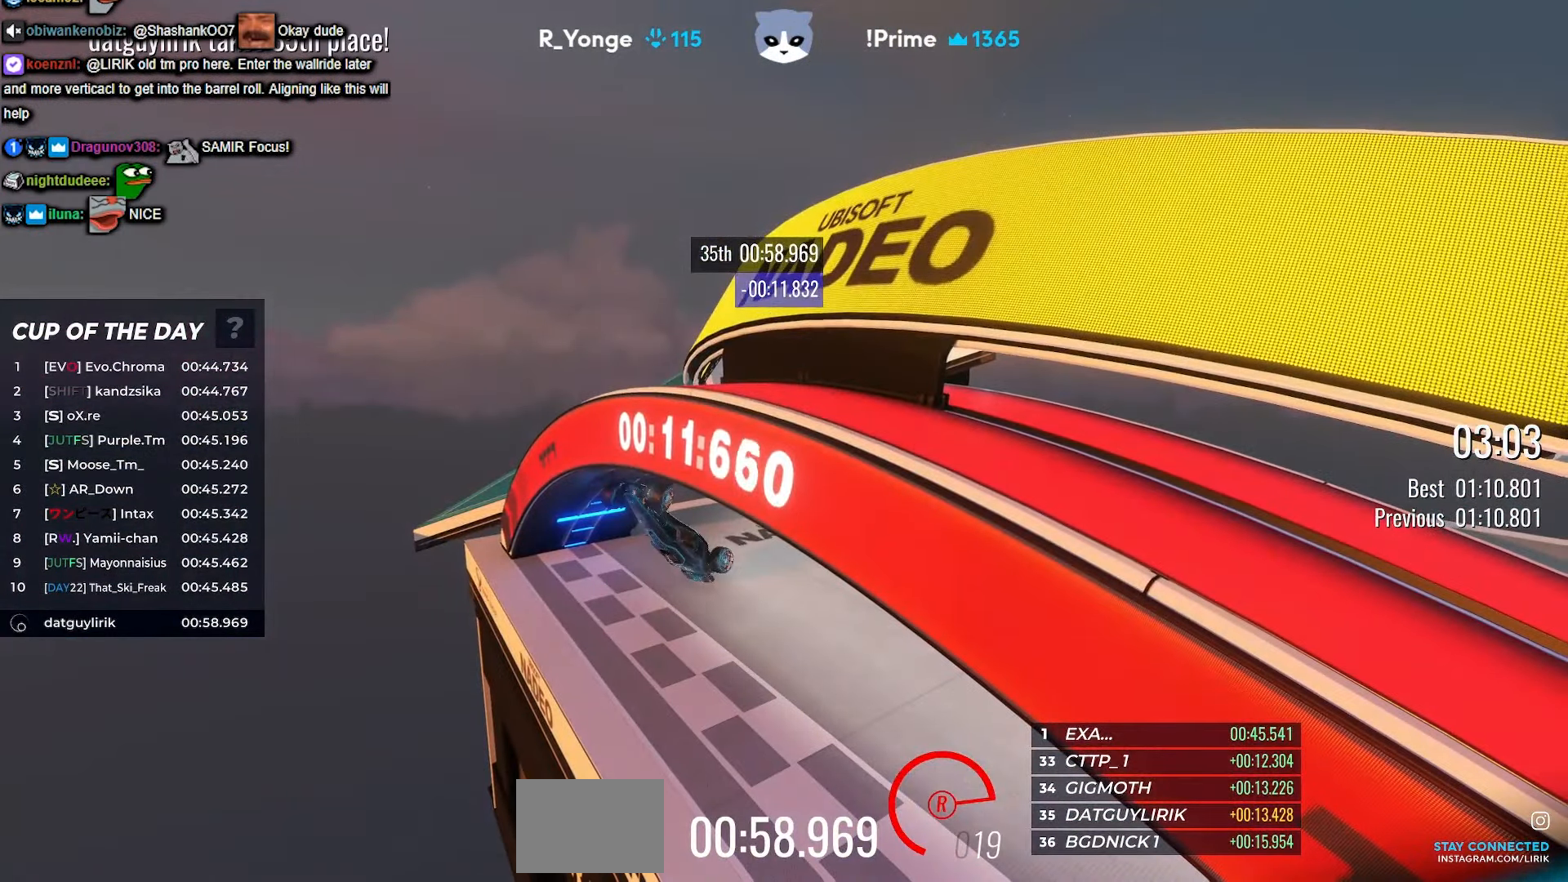
{"keys": [], "events": [[183, "right", "up"], [183, "up", "up"]]}
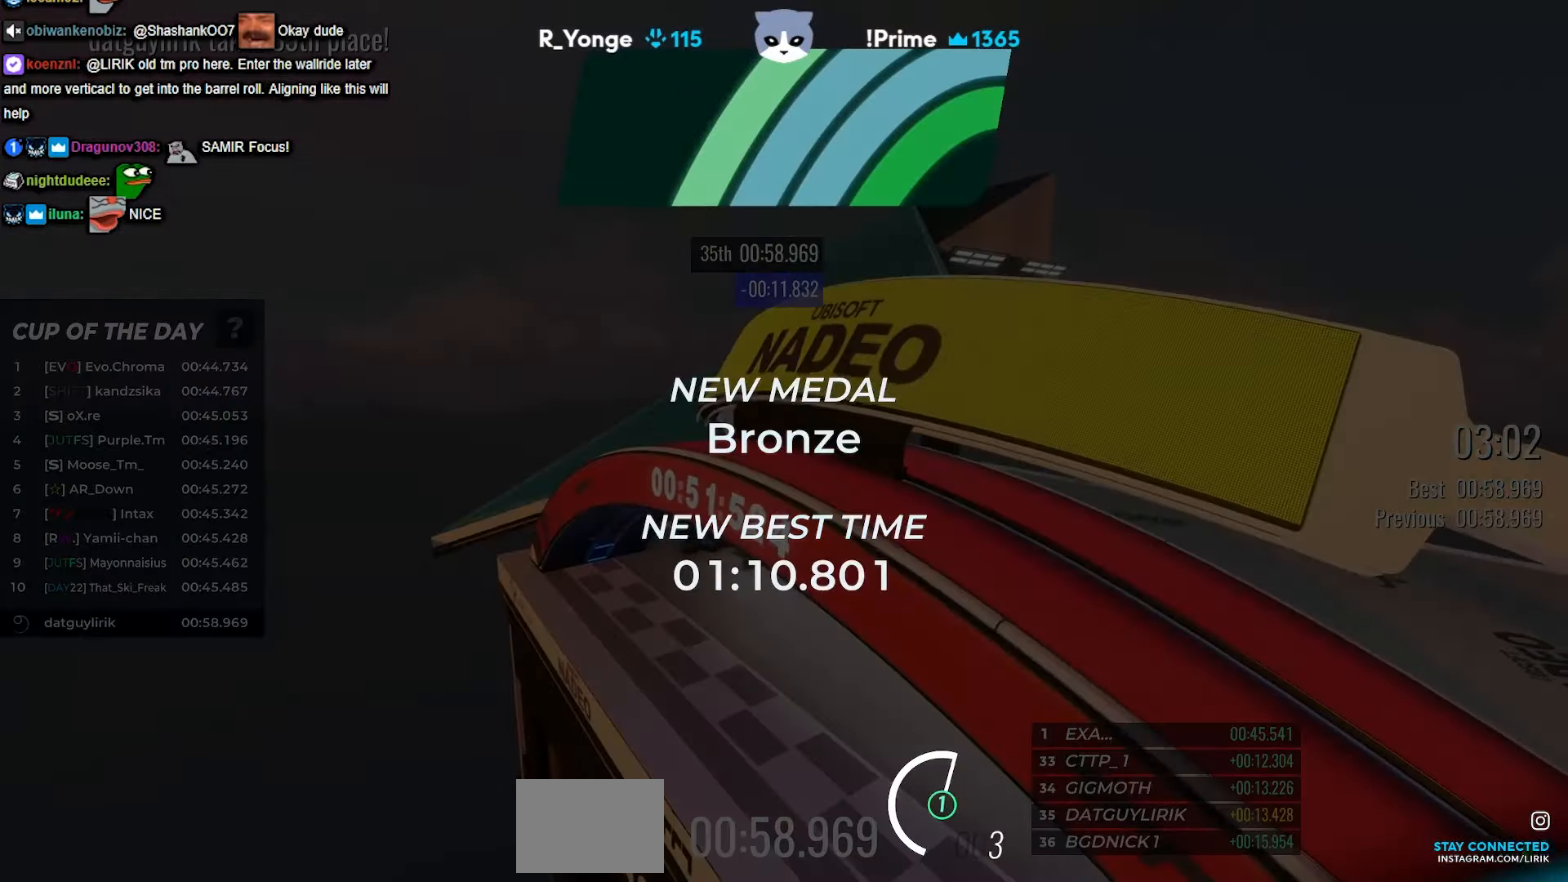
{"keys": [], "events": []}